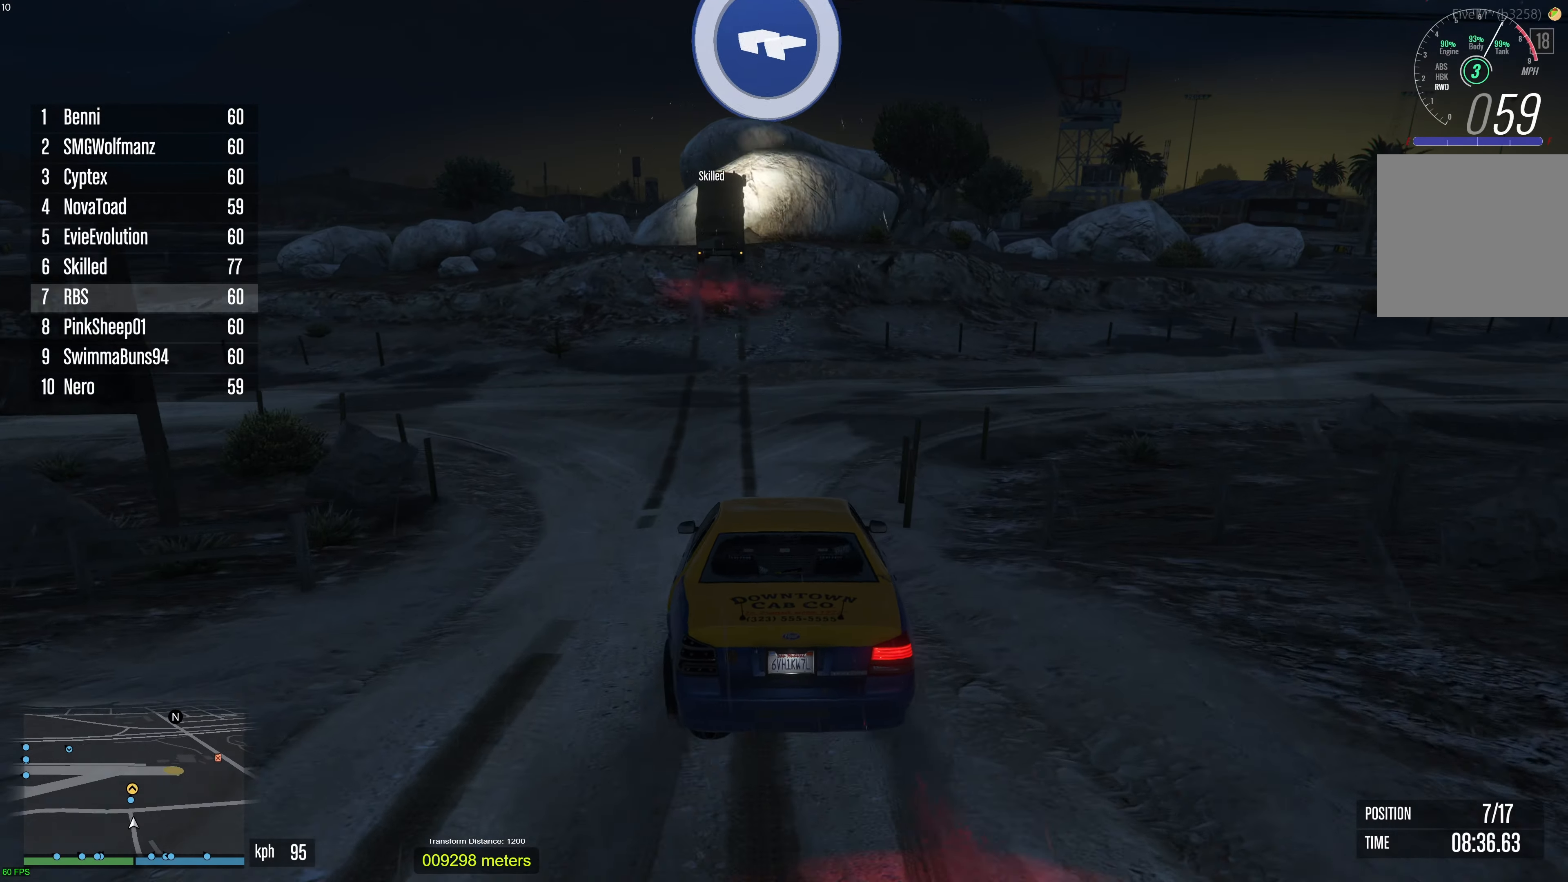
Gameplay with a controller (Xbox layout); each line is a JSON object with the inputs held at the frame after it. "events" lists button and stick changes between this image and that frame as [ms after this image, input, new state], when the widget could be followed in between. Not read: A.
{"buttons": ["R2"], "left_stick": "left", "right_stick": "center", "events": [[83, "left_stick", "right"], [167, "left_stick", "center"], [450, "left_stick", "left"]]}
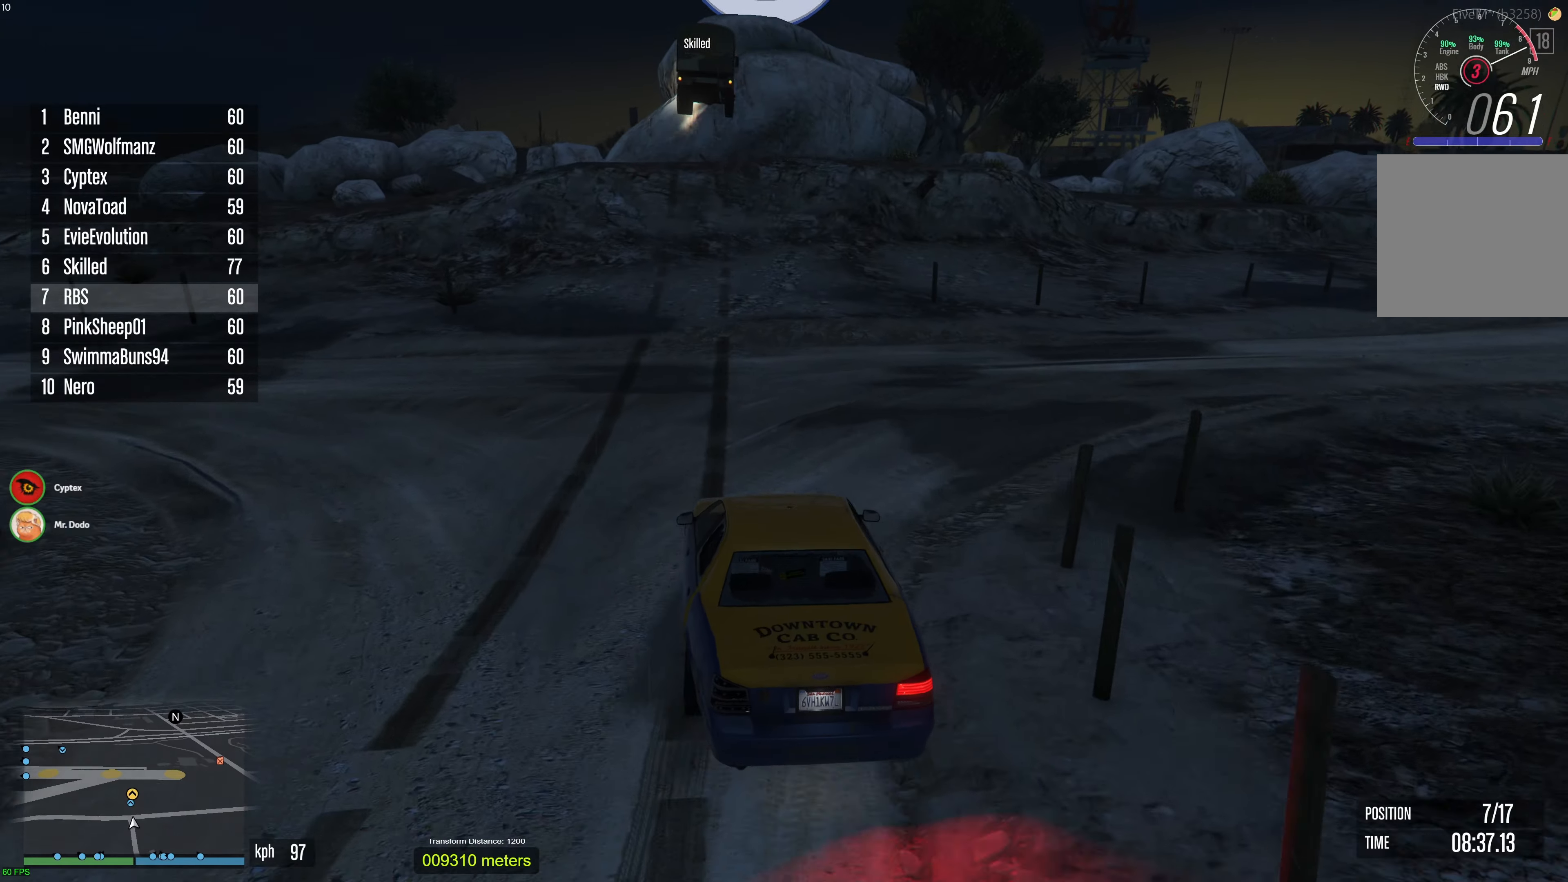
{"buttons": ["R2"], "left_stick": "center", "right_stick": "center", "events": [[50, "left_stick", "center"], [317, "left_stick", "right"], [400, "left_stick", "center"]]}
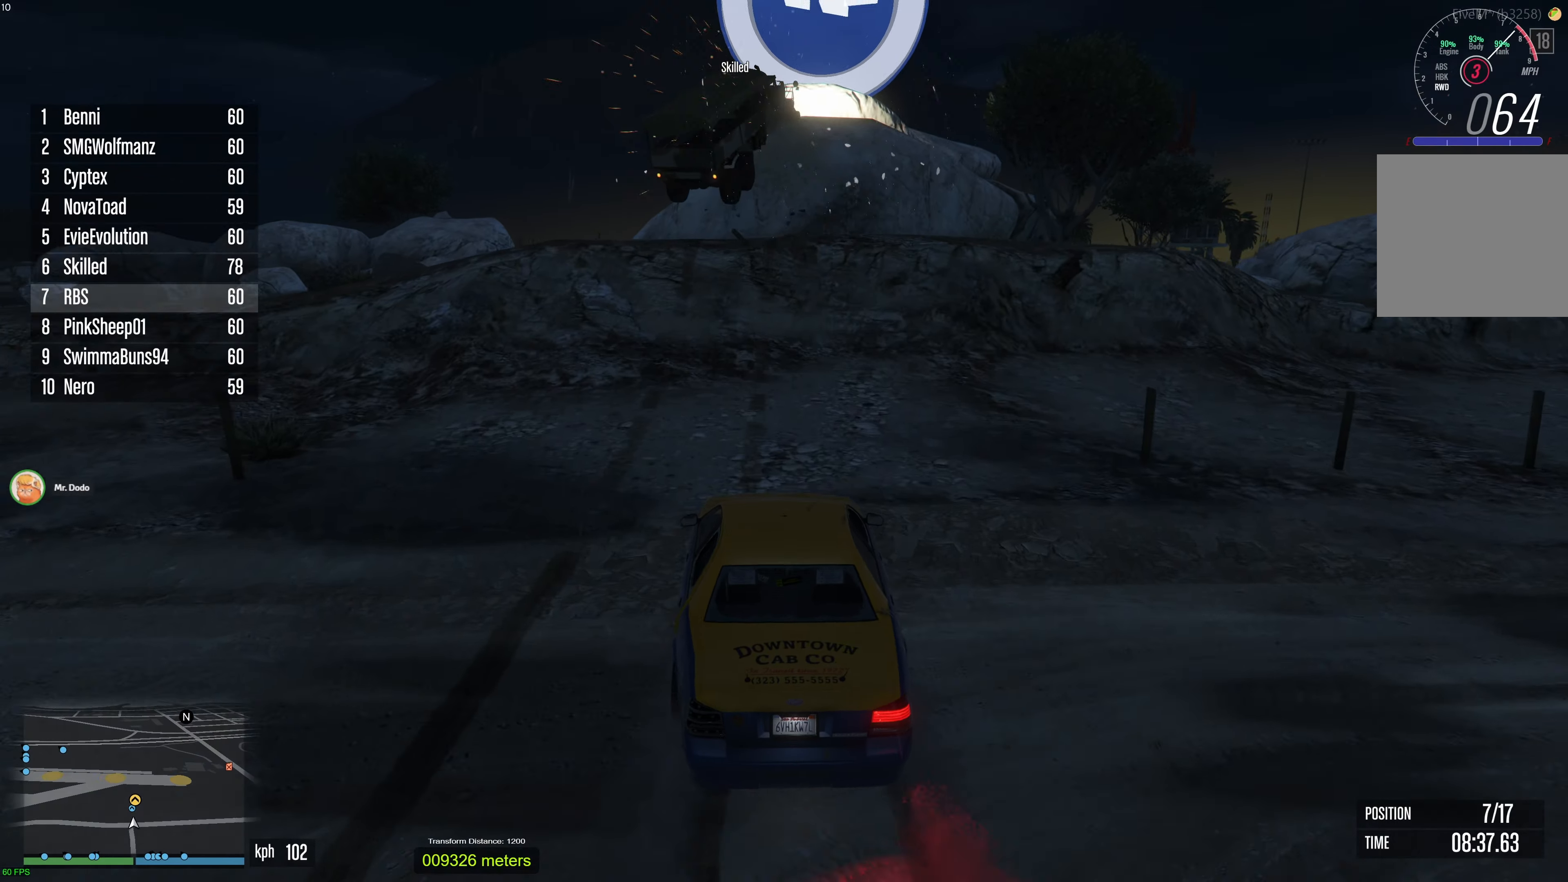
{"buttons": ["R2"], "left_stick": "down", "right_stick": "center", "events": [[167, "left_stick", "right"], [267, "left_stick", "center"], [467, "left_stick", "down"]]}
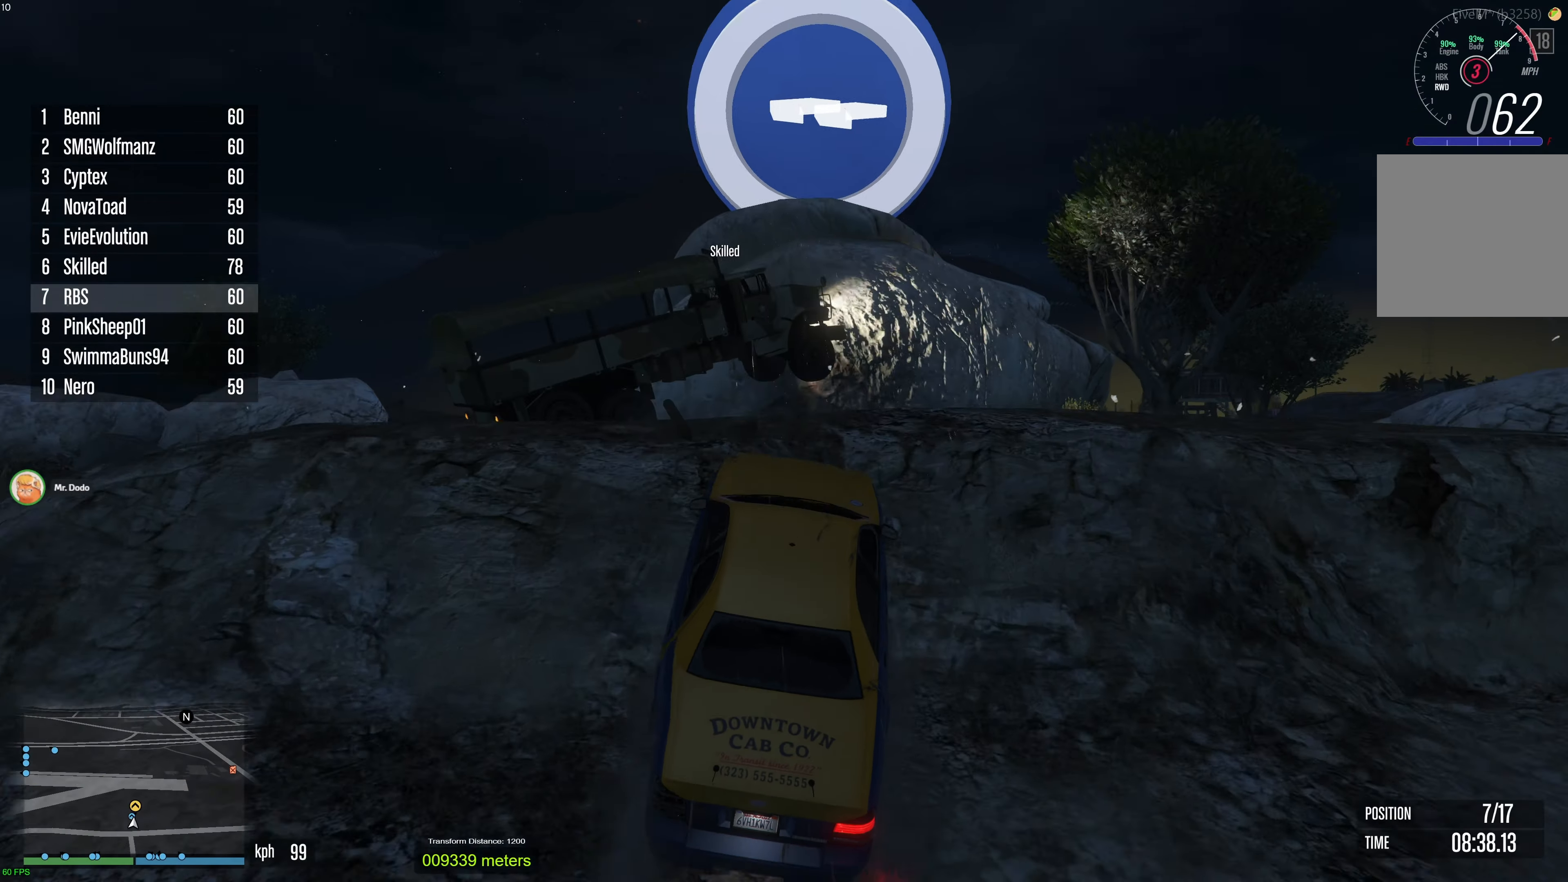
{"buttons": ["R2"], "left_stick": "up", "right_stick": "center", "events": [[17, "left_stick", "down-left"], [250, "left_stick", "center"], [367, "left_stick", "up"]]}
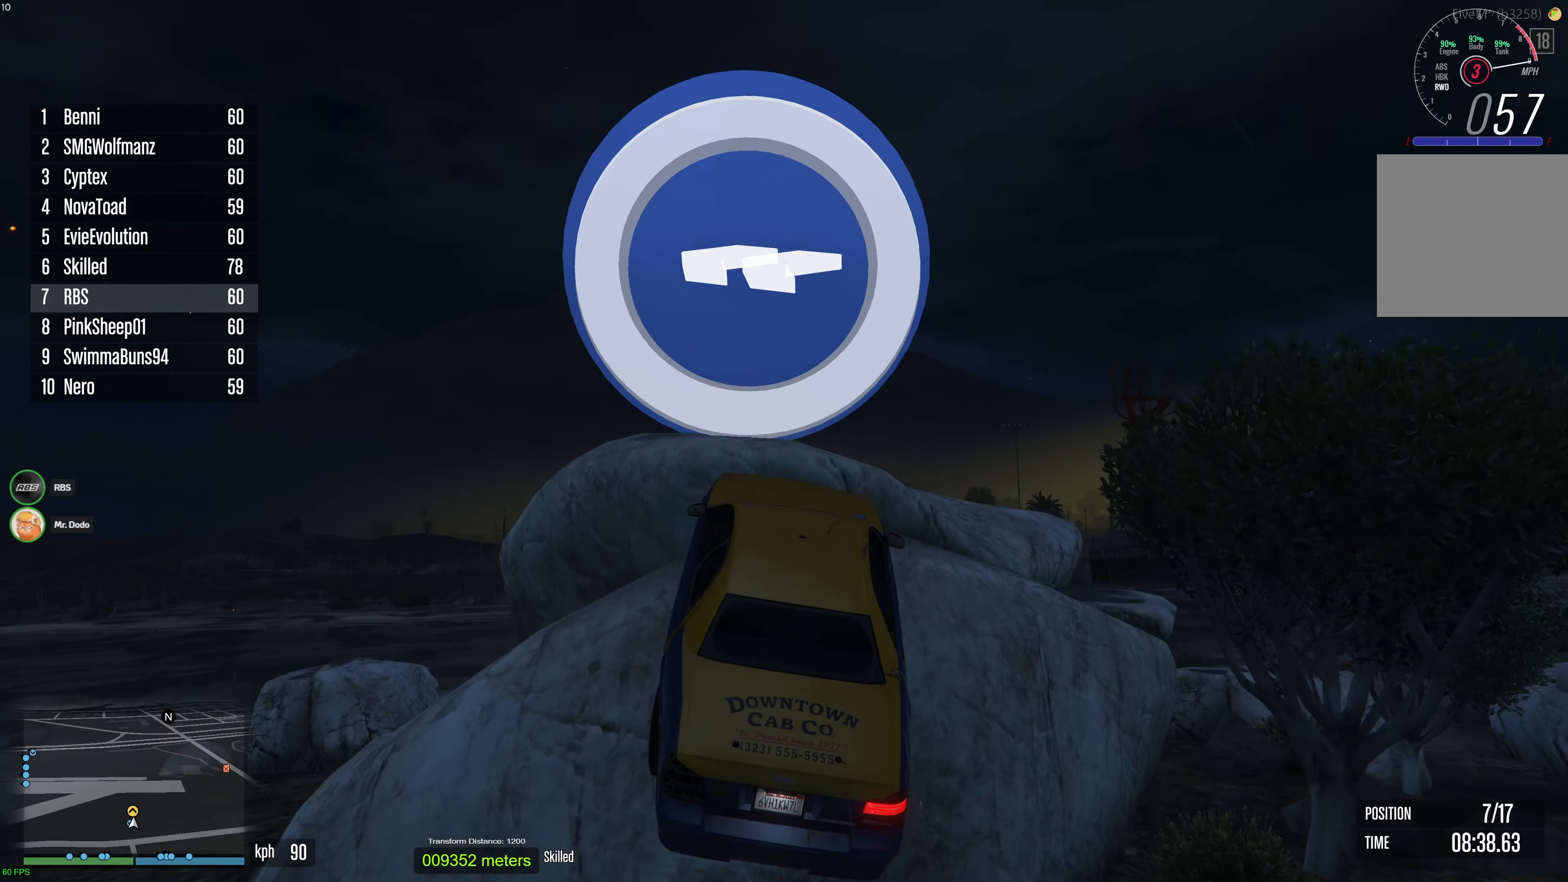
{"buttons": ["L2"], "left_stick": "down", "right_stick": "center", "events": [[50, "left_stick", "center"], [67, "R2", "up"], [267, "L2", "down"], [483, "left_stick", "down"]]}
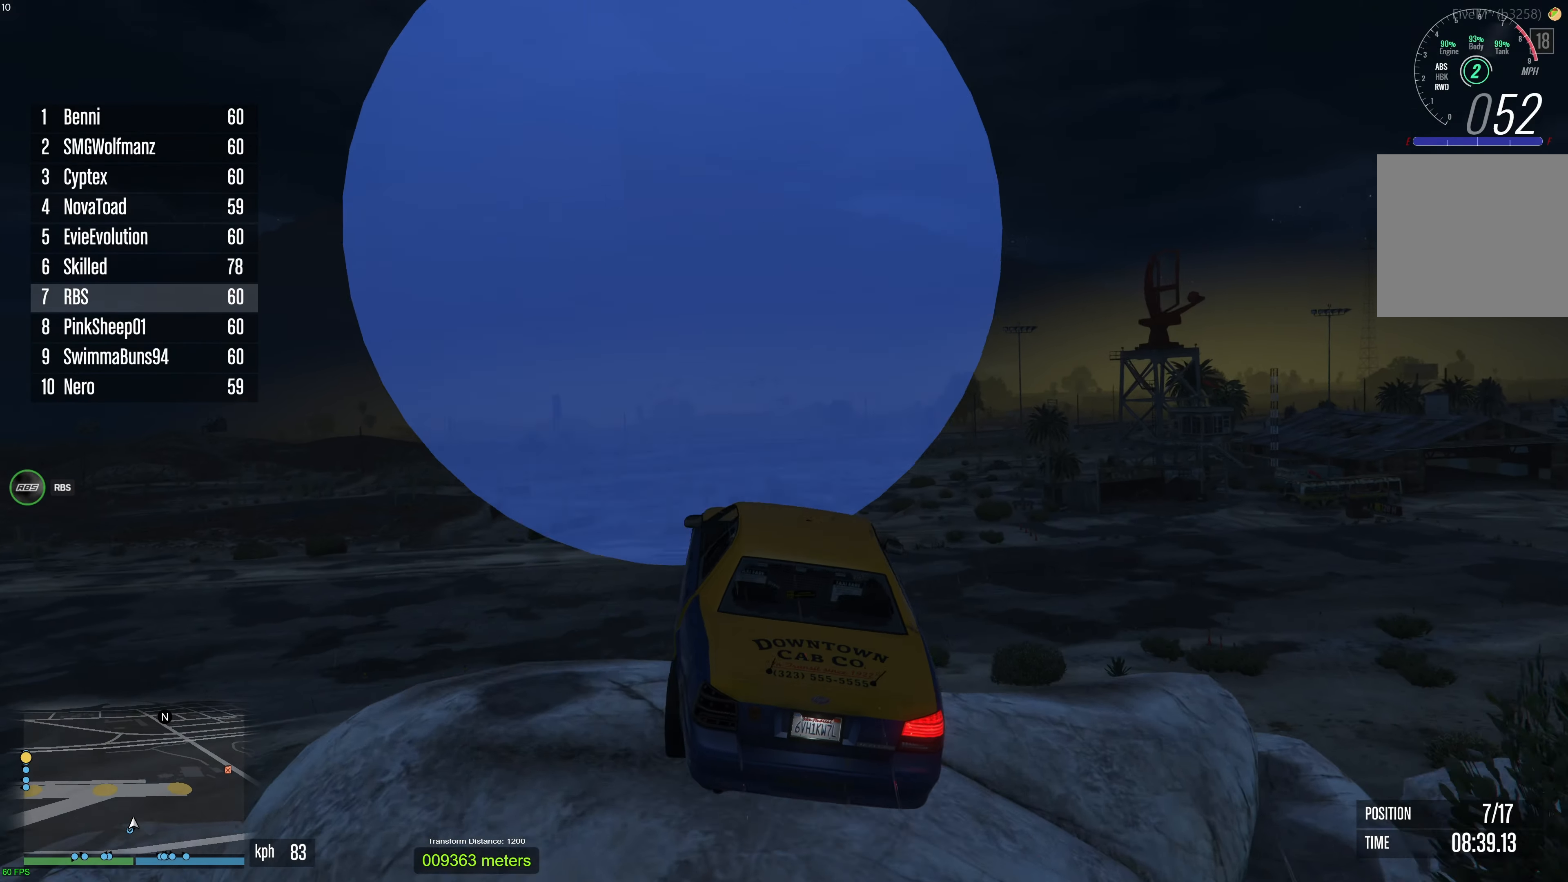
{"buttons": ["L2"], "left_stick": "down", "right_stick": "center", "events": [[133, "left_stick", "left"], [183, "left_stick", "down-left"], [283, "left_stick", "center"], [450, "left_stick", "down"]]}
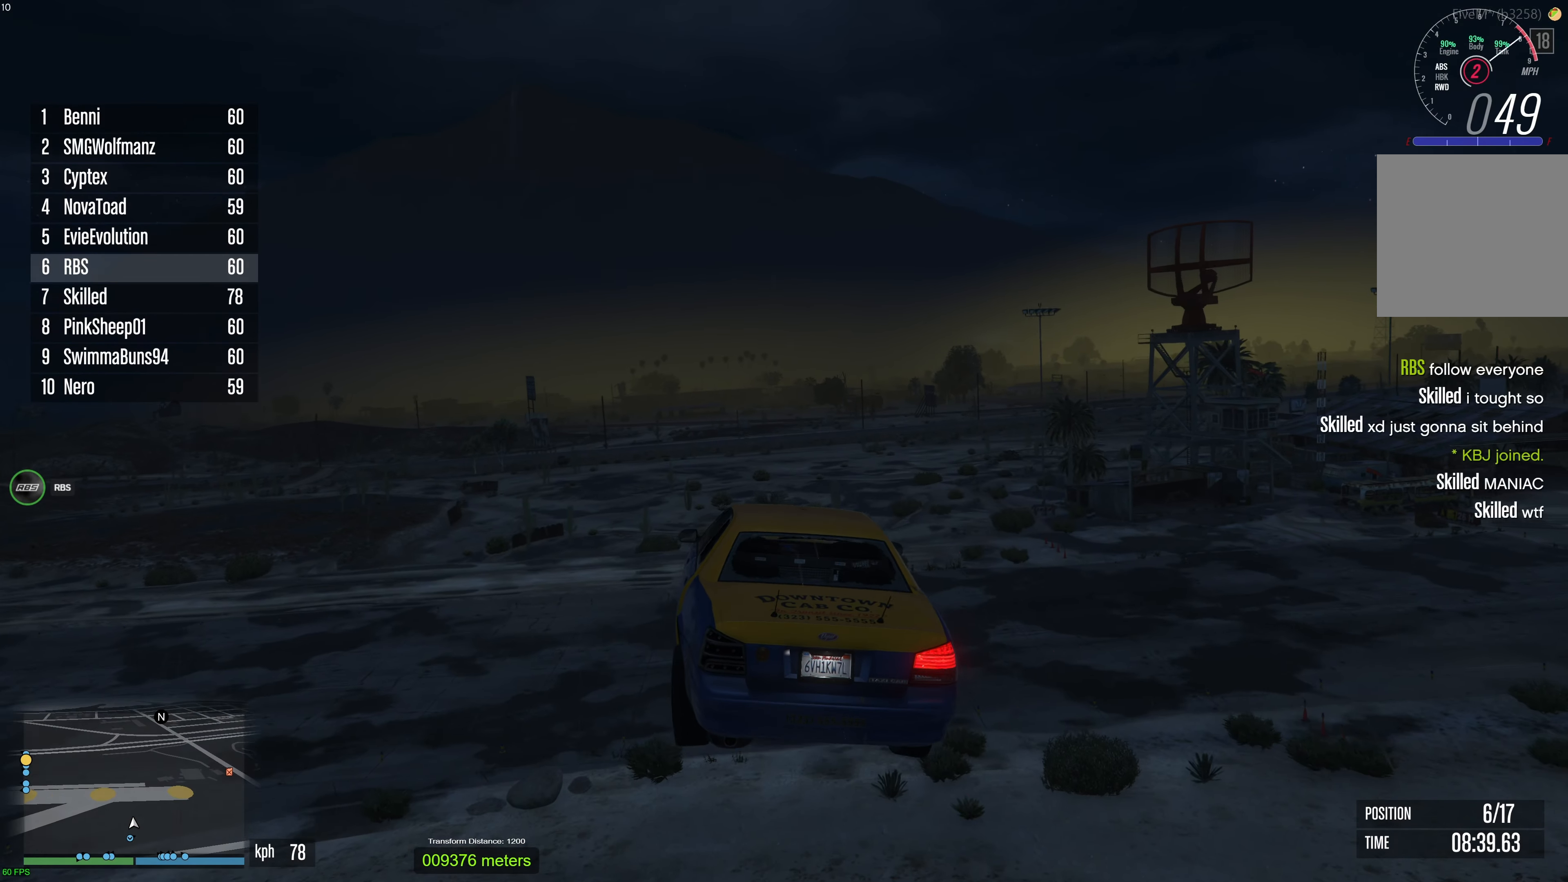
{"buttons": [], "left_stick": "down-right", "right_stick": "up-left", "events": [[17, "L2", "up"], [50, "left_stick", "down-left"], [167, "left_stick", "down-right"], [400, "left_stick", "center"], [483, "right_stick", "up-left"], [500, "left_stick", "down-right"]]}
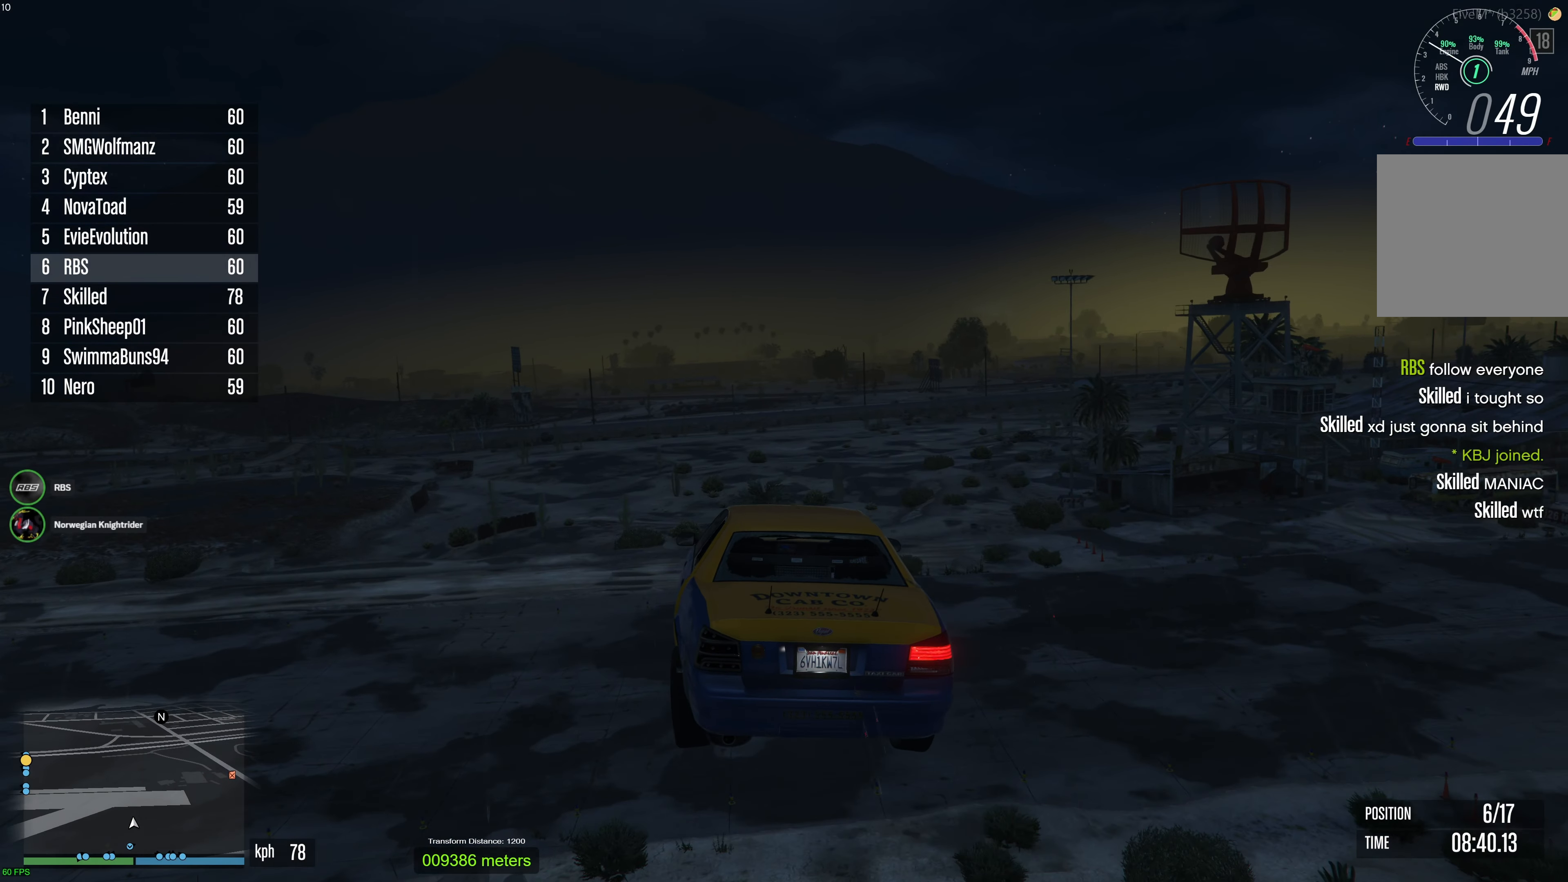
{"buttons": [], "left_stick": "center", "right_stick": "up-left", "events": [[100, "left_stick", "center"]]}
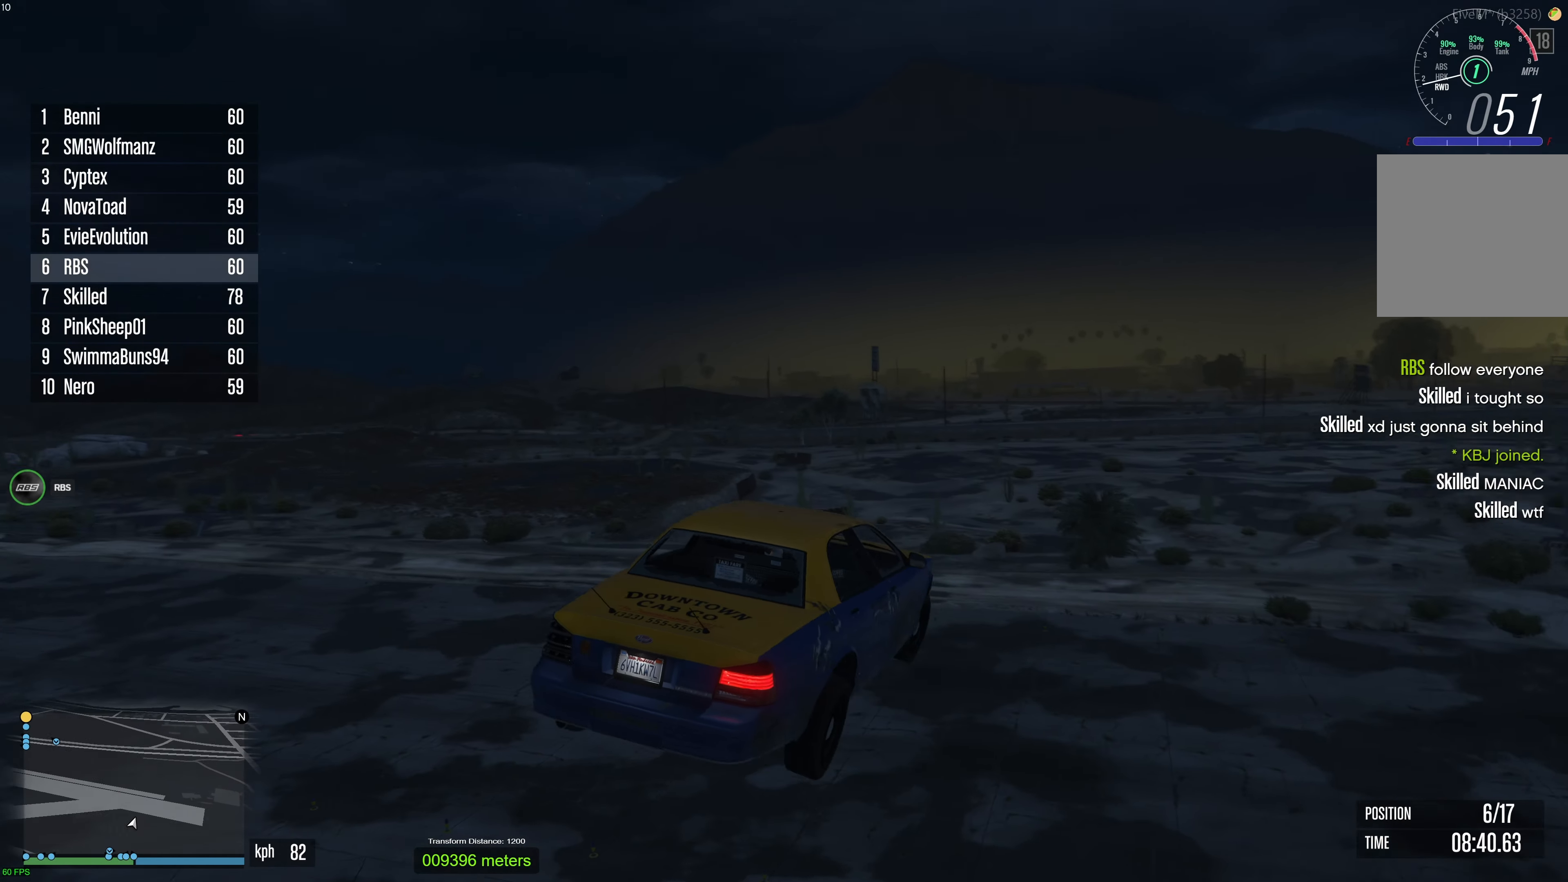
{"buttons": [], "left_stick": "center", "right_stick": "left", "events": [[317, "right_stick", "left"]]}
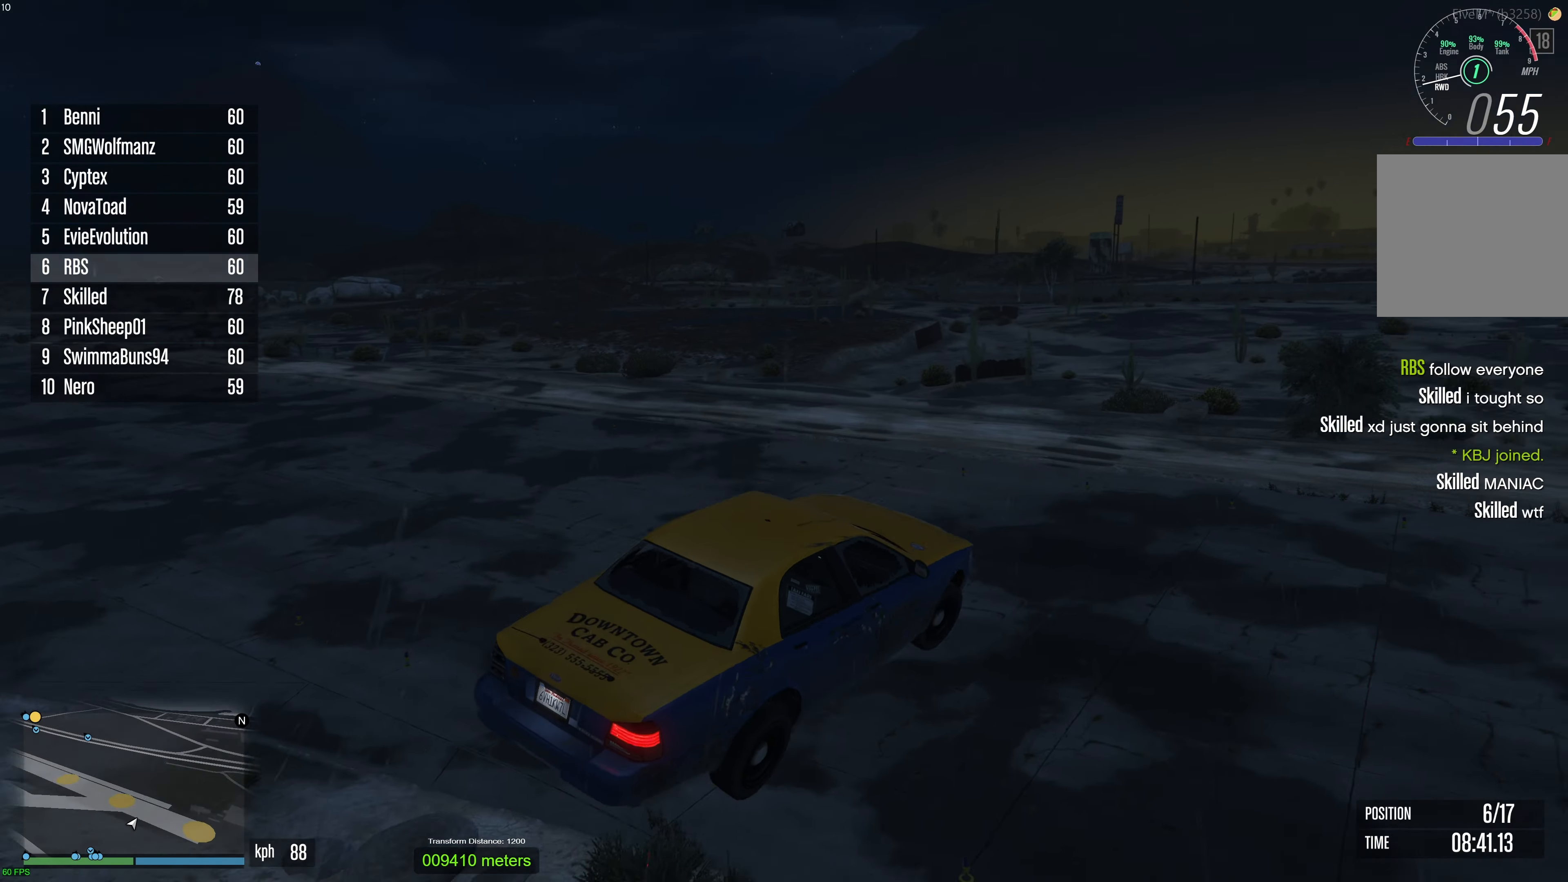
{"buttons": [], "left_stick": "down-left", "right_stick": "center", "events": [[33, "right_stick", "center"], [67, "left_stick", "down-left"]]}
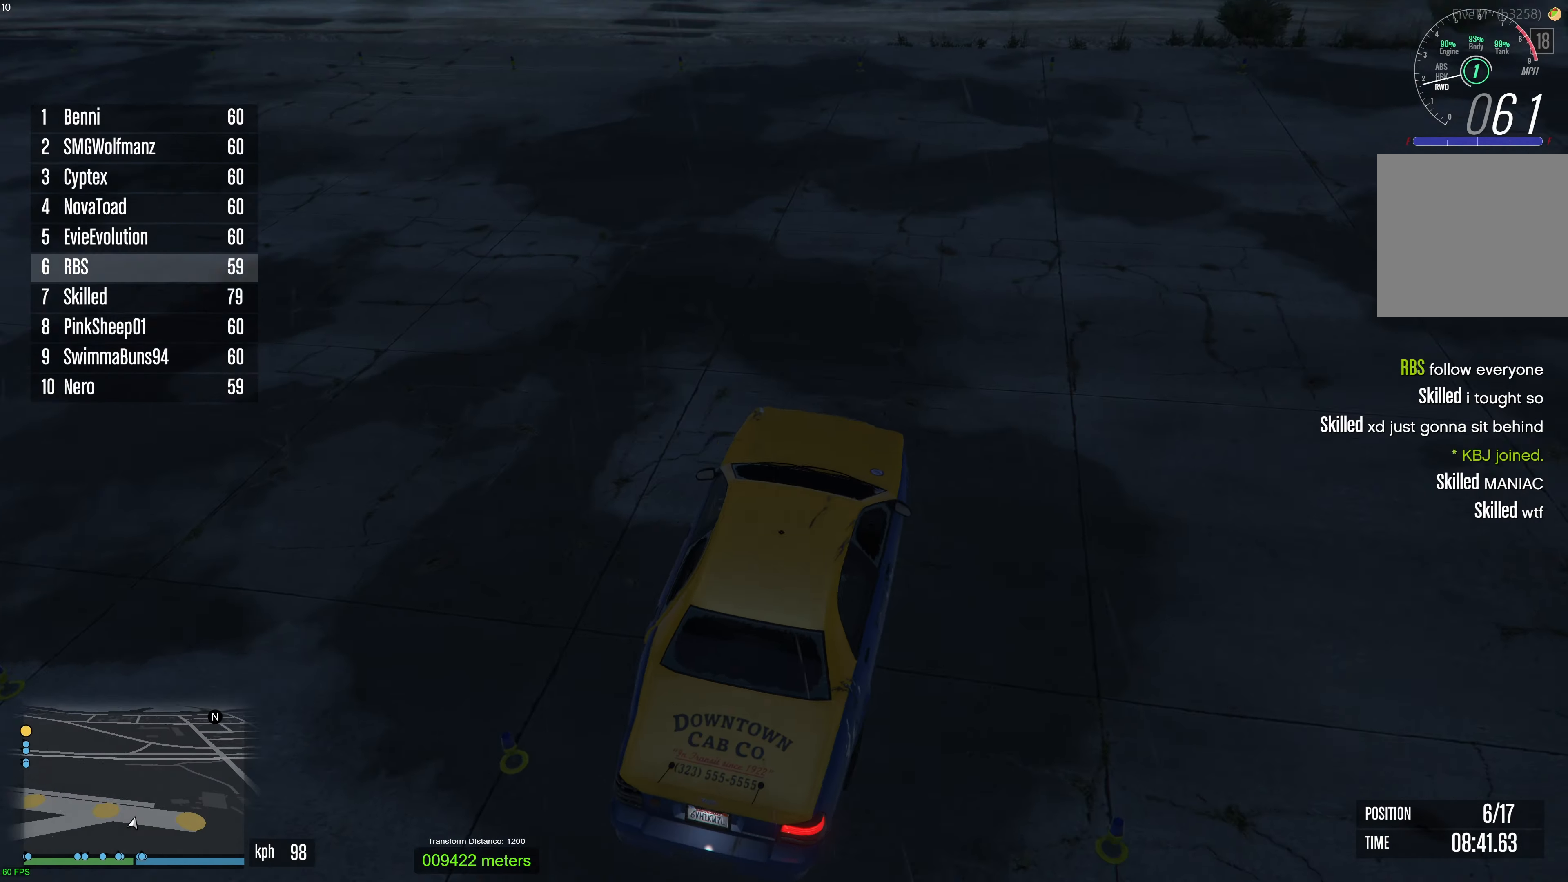
{"buttons": ["R2"], "left_stick": "down-left", "right_stick": "center", "events": [[150, "right_stick", "left"], [283, "right_stick", "center"], [450, "R2", "down"]]}
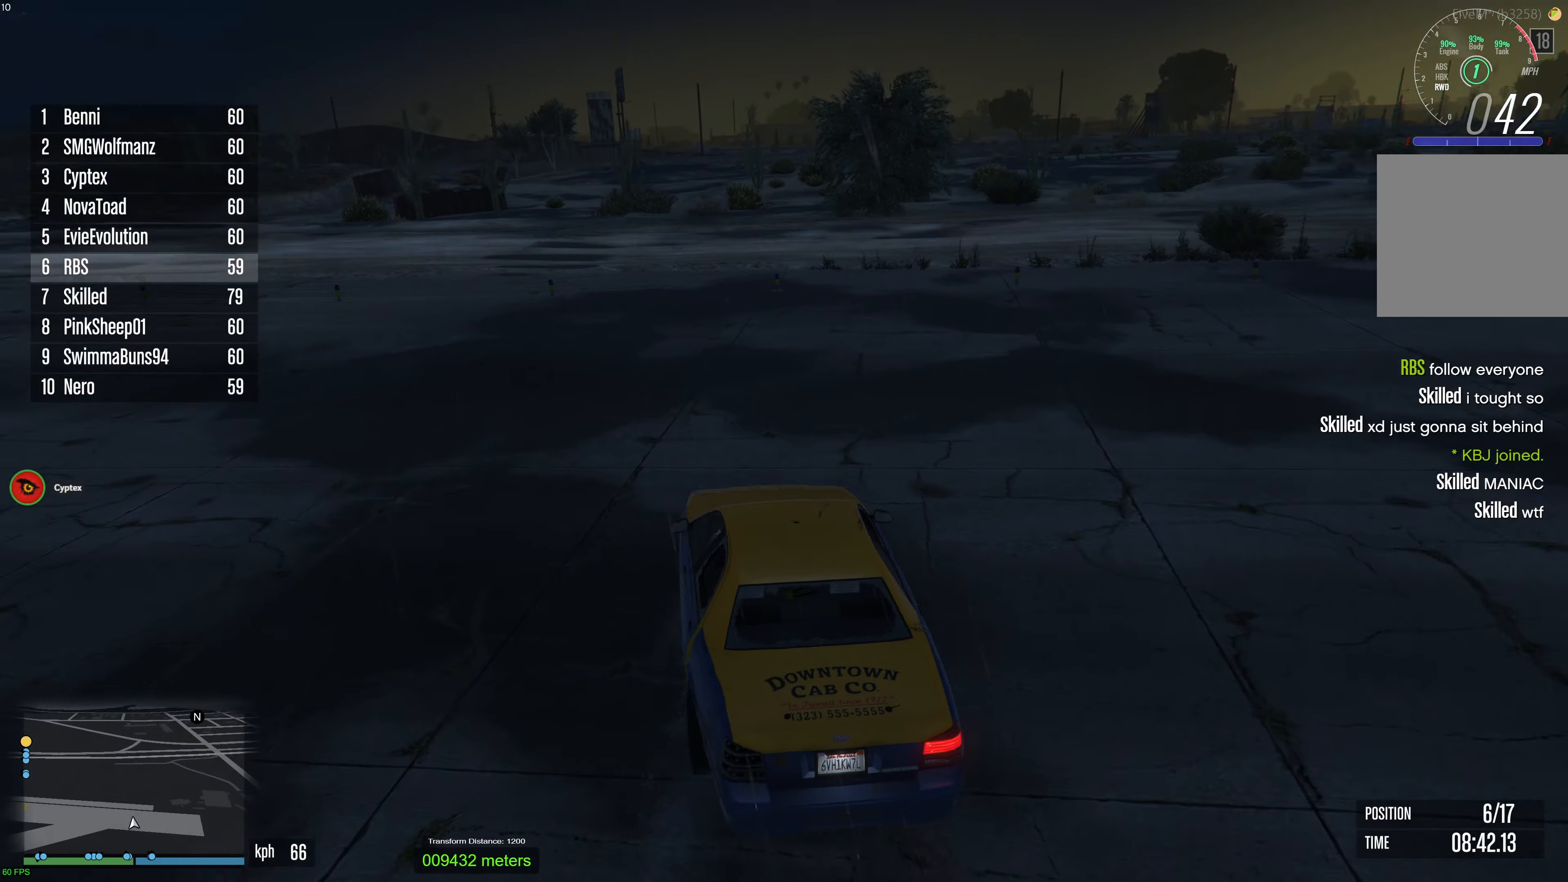
{"buttons": ["R2"], "left_stick": "right", "right_stick": "down", "events": [[167, "left_stick", "center"], [200, "right_stick", "down"], [233, "left_stick", "left"], [300, "left_stick", "center"], [417, "left_stick", "right"]]}
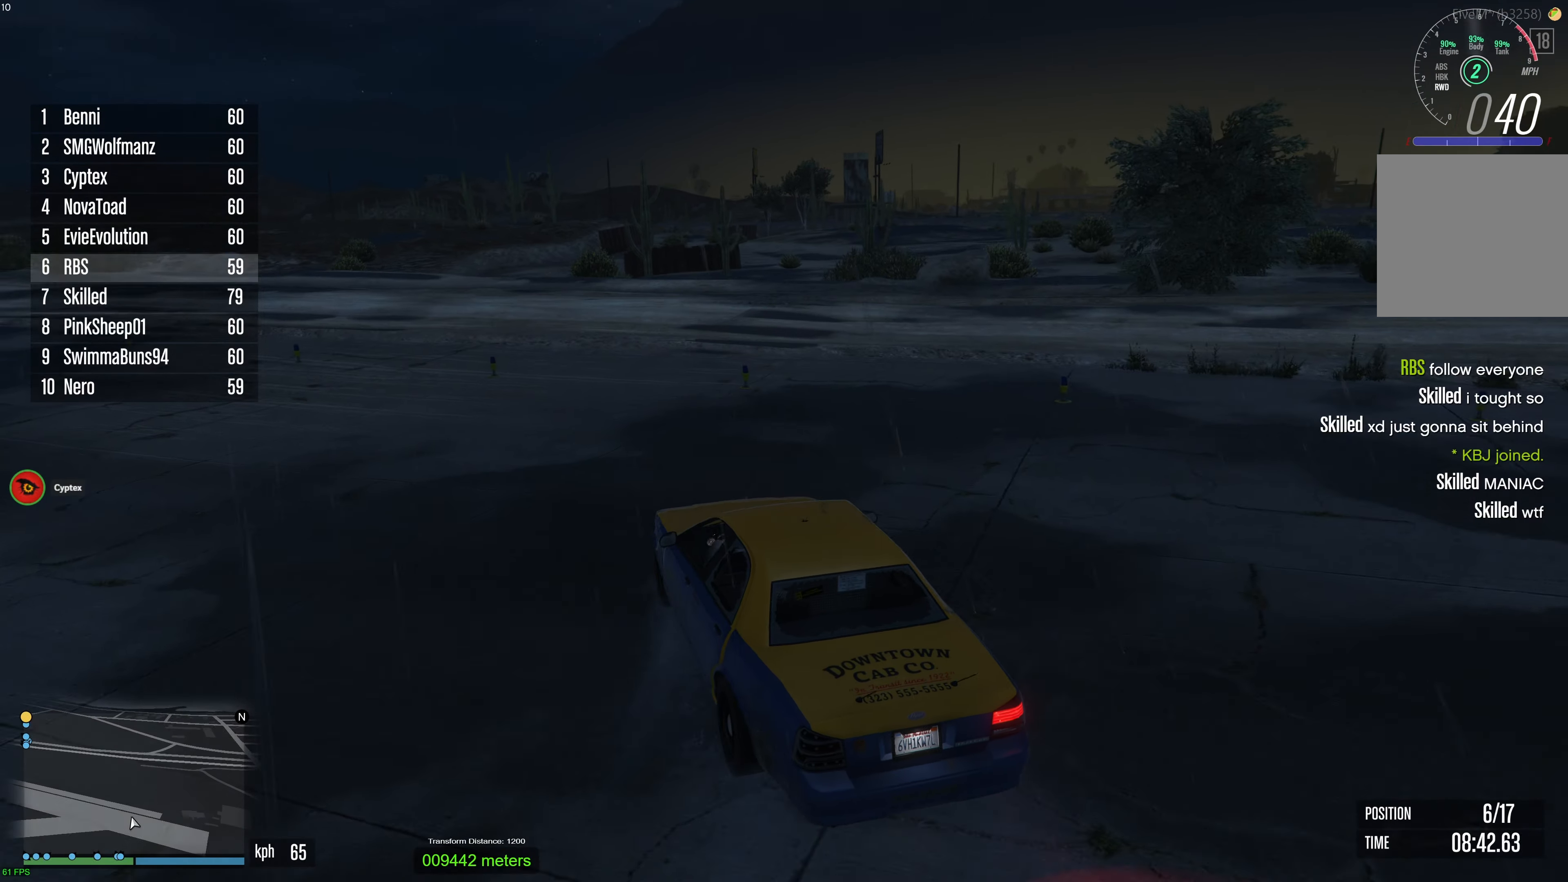
{"buttons": ["R2"], "left_stick": "center", "right_stick": "down", "events": [[183, "left_stick", "center"], [350, "left_stick", "right"], [467, "left_stick", "center"]]}
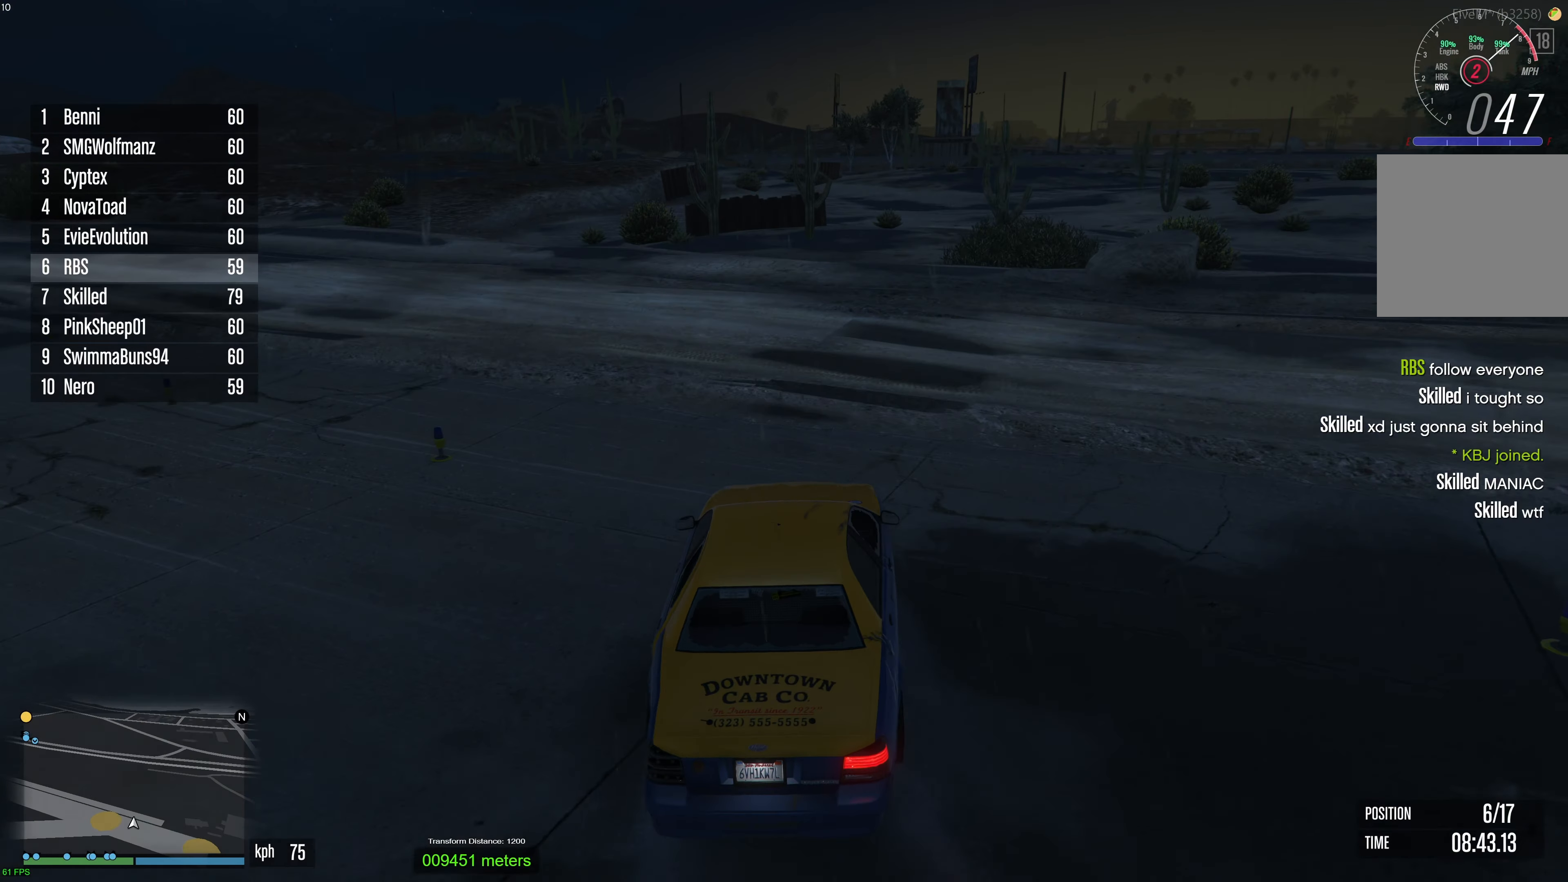
{"buttons": ["R2"], "left_stick": "center", "right_stick": "center", "events": [[17, "left_stick", "right"], [133, "left_stick", "center"], [183, "right_stick", "center"]]}
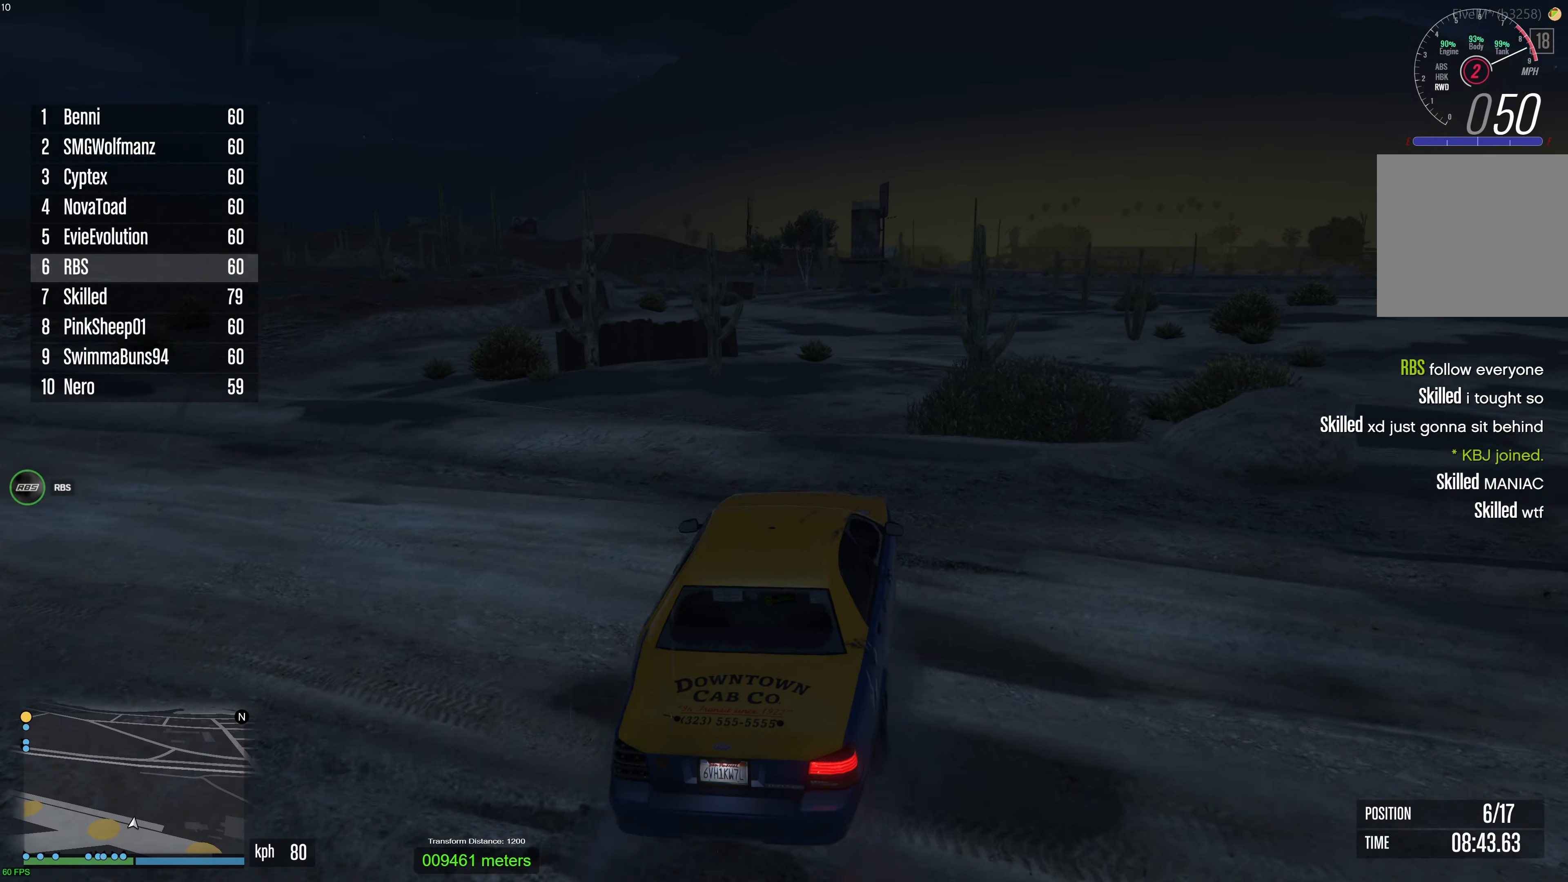
{"buttons": ["R2"], "left_stick": "center", "right_stick": "center", "events": []}
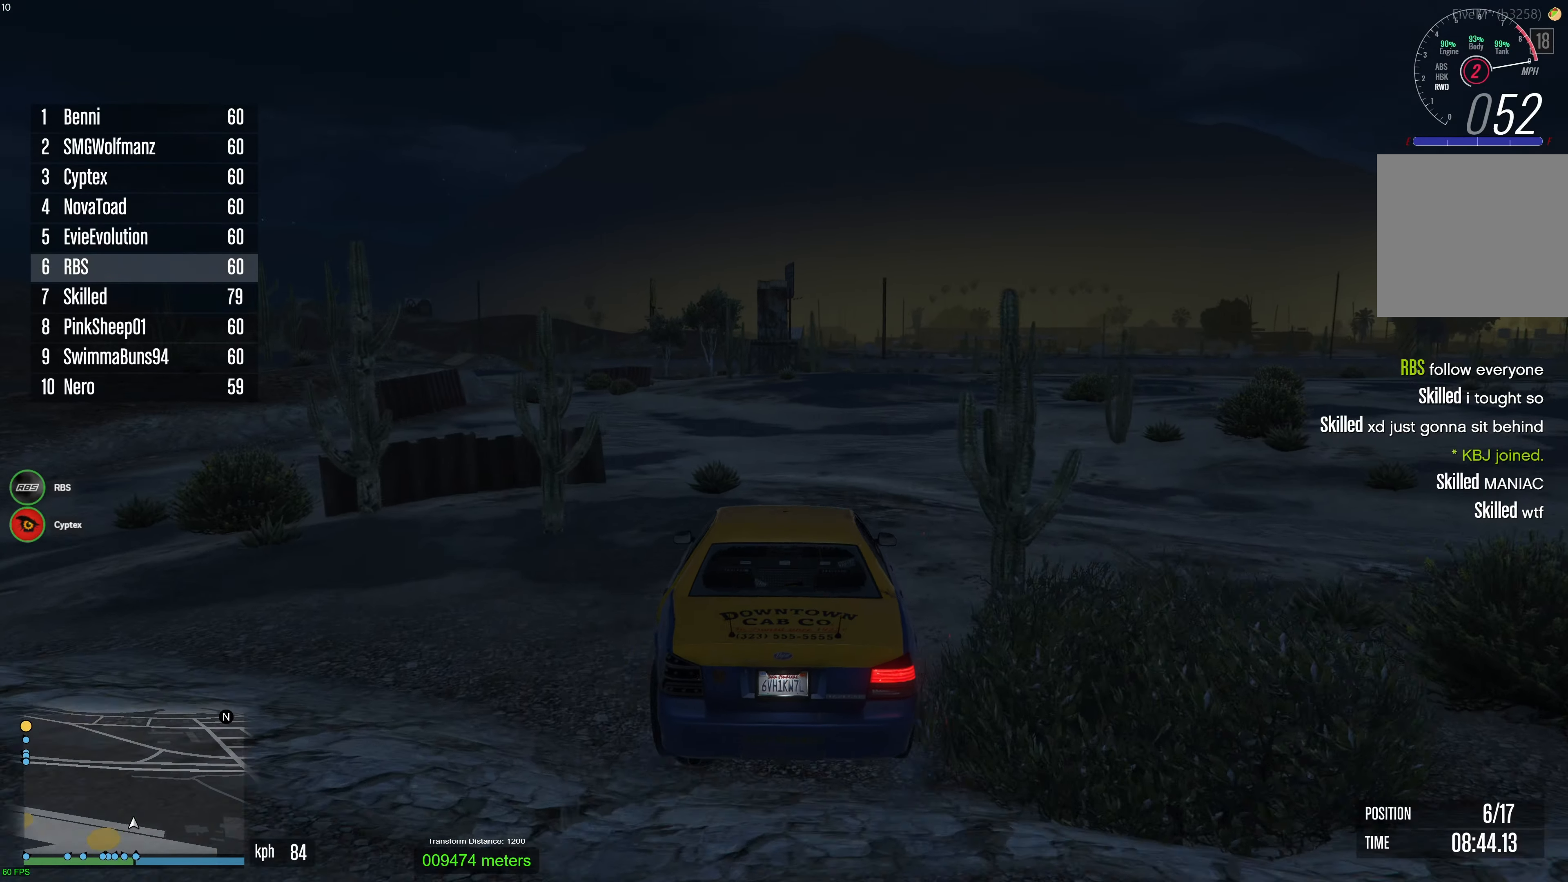
{"buttons": ["R2"], "left_stick": "center", "right_stick": "down", "events": [[250, "left_stick", "left"], [267, "right_stick", "down"], [383, "left_stick", "center"]]}
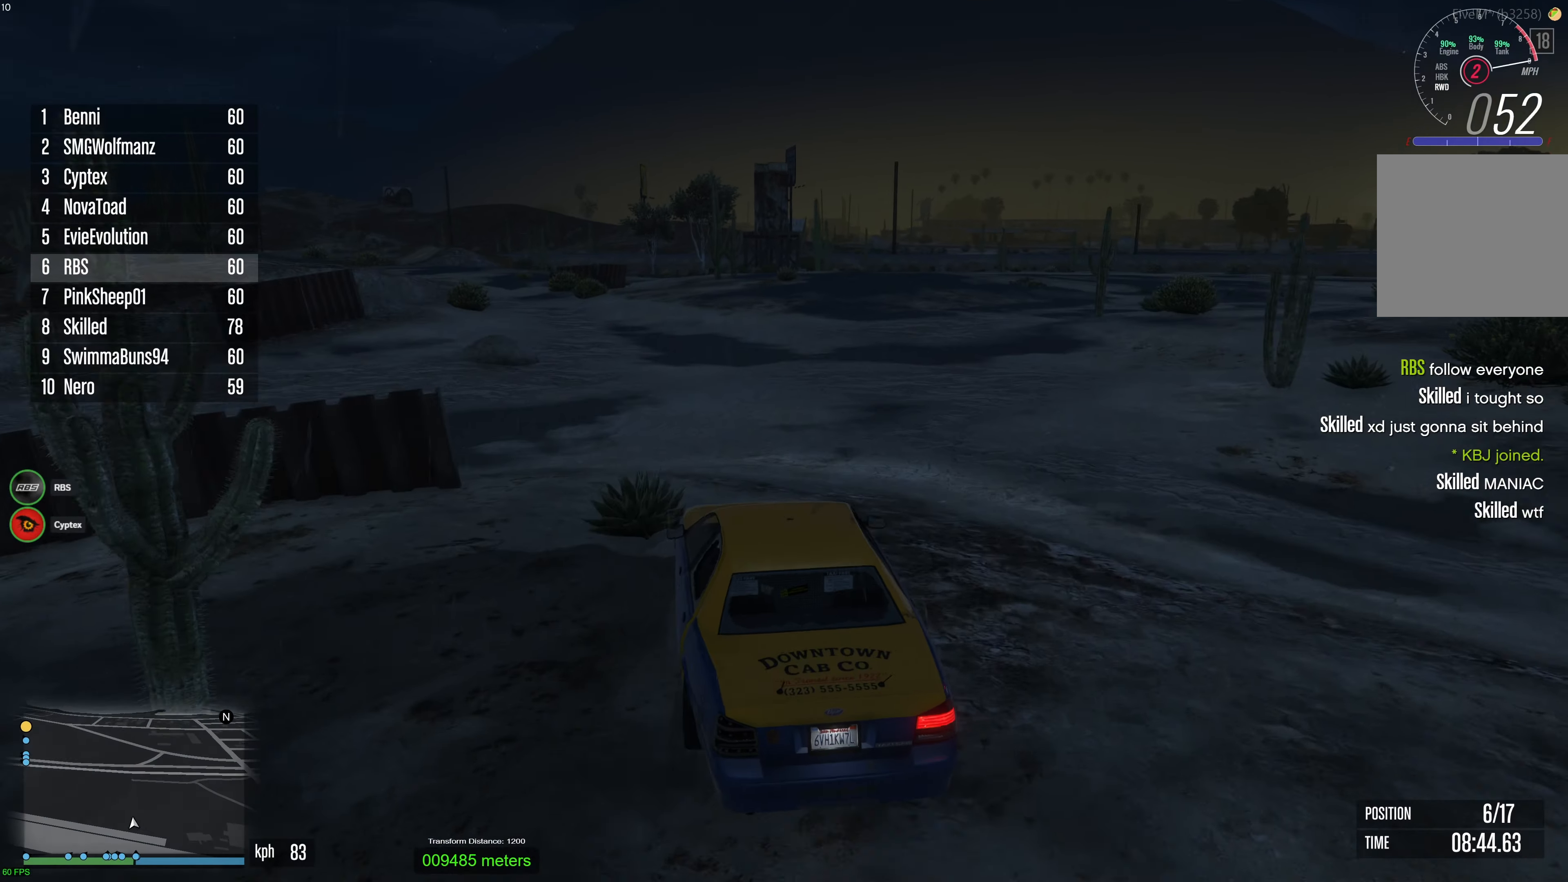
{"buttons": ["R2"], "left_stick": "right", "right_stick": "left", "events": [[133, "left_stick", "left"], [200, "right_stick", "down-left"], [250, "left_stick", "center"], [400, "left_stick", "right"], [450, "right_stick", "left"]]}
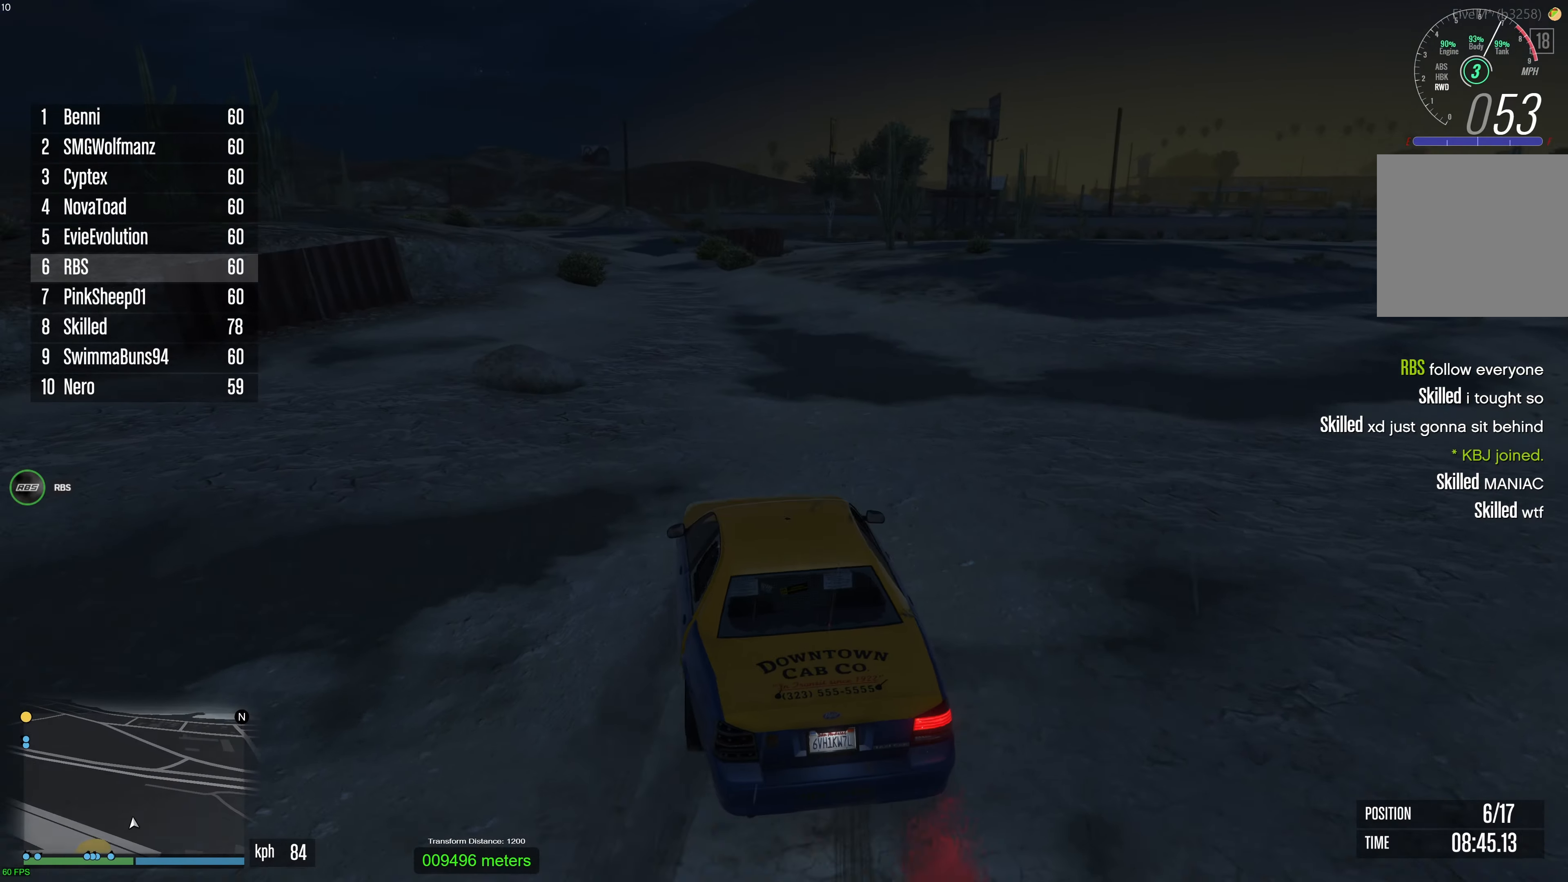
{"buttons": ["R2"], "left_stick": "center", "right_stick": "down-left", "events": [[17, "left_stick", "center"], [67, "left_stick", "left"], [83, "right_stick", "center"], [217, "left_stick", "center"], [333, "left_stick", "up-left"], [450, "left_stick", "center"], [483, "right_stick", "down-left"]]}
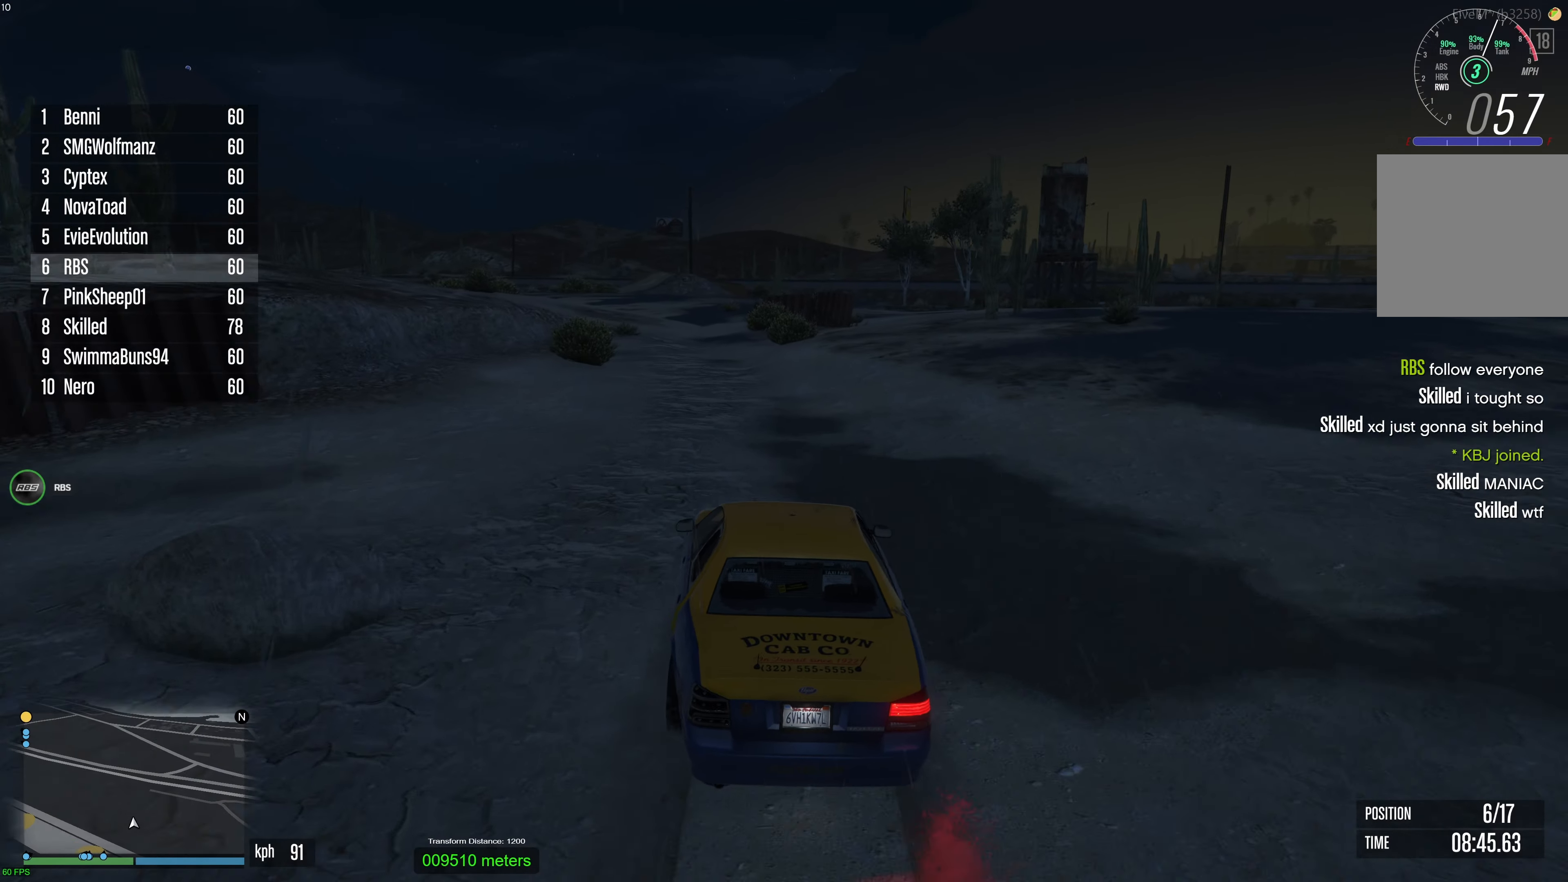
{"buttons": ["R2"], "left_stick": "center", "right_stick": "down-left", "events": [[183, "left_stick", "right"], [267, "left_stick", "center"]]}
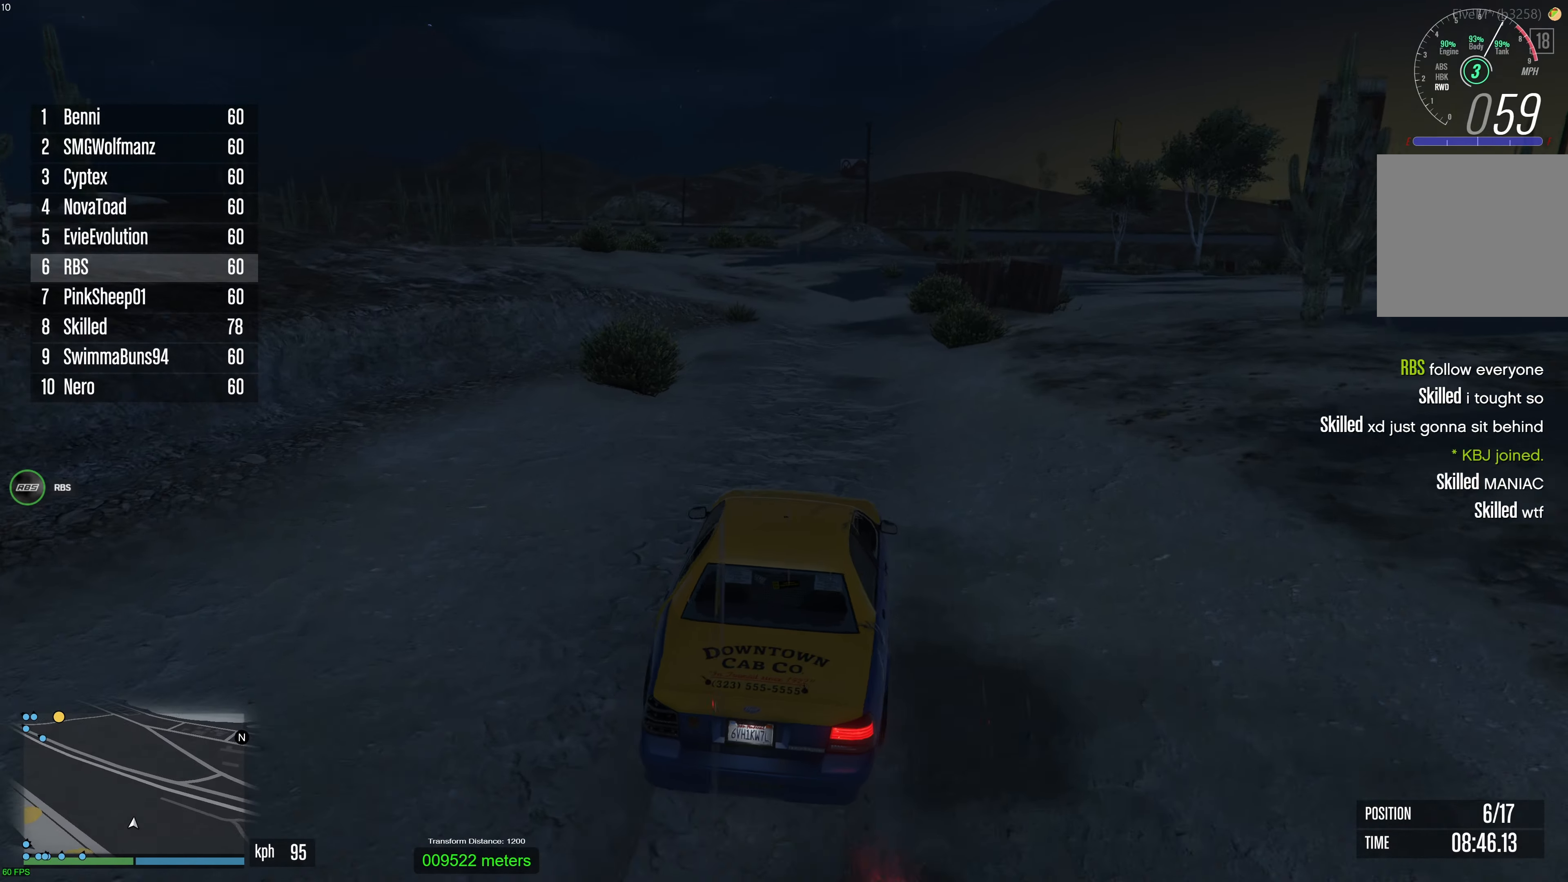
{"buttons": ["R2"], "left_stick": "center", "right_stick": "down-left", "events": [[17, "left_stick", "left"], [150, "left_stick", "center"], [233, "left_stick", "left"], [367, "left_stick", "center"]]}
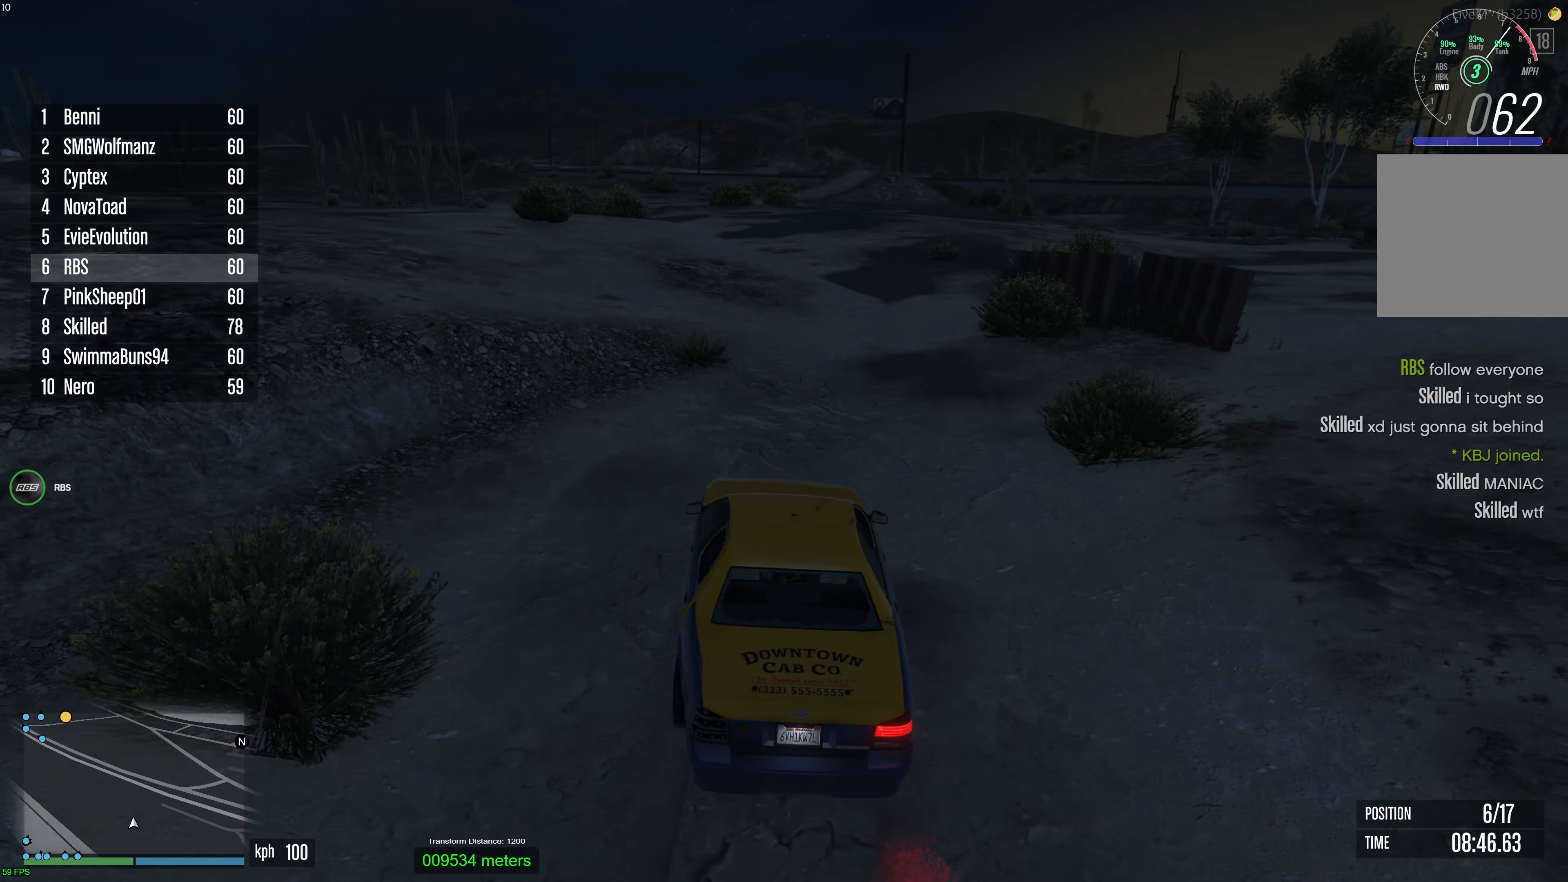
{"buttons": ["R2"], "left_stick": "center", "right_stick": "center", "events": [[50, "left_stick", "left"], [150, "left_stick", "center"], [433, "right_stick", "center"]]}
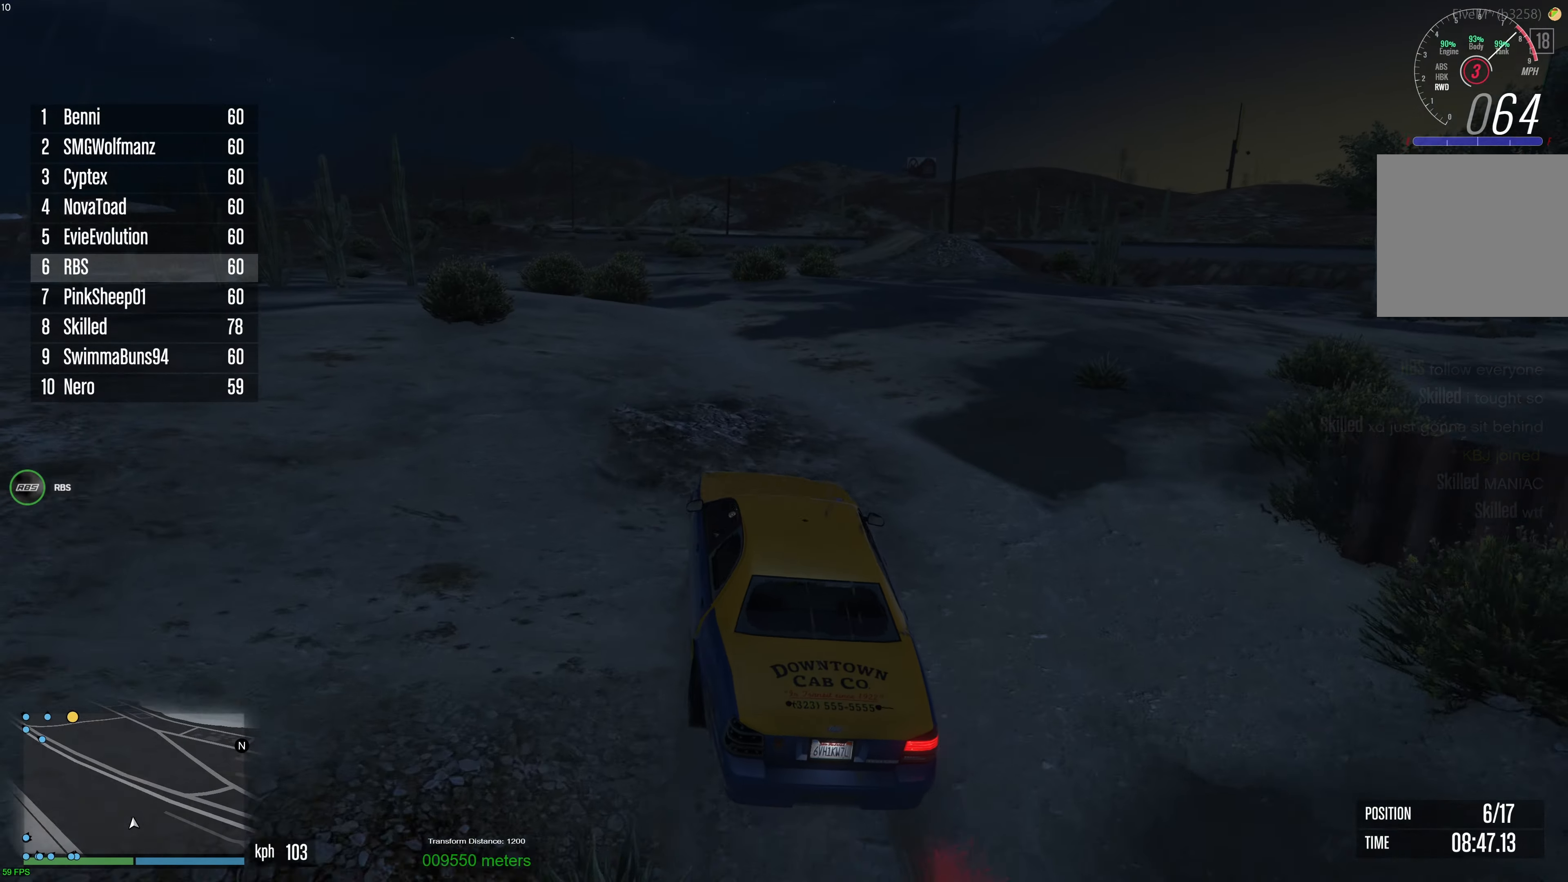
{"buttons": ["R2"], "left_stick": "center", "right_stick": "center", "events": [[50, "left_stick", "up-left"], [150, "left_stick", "center"]]}
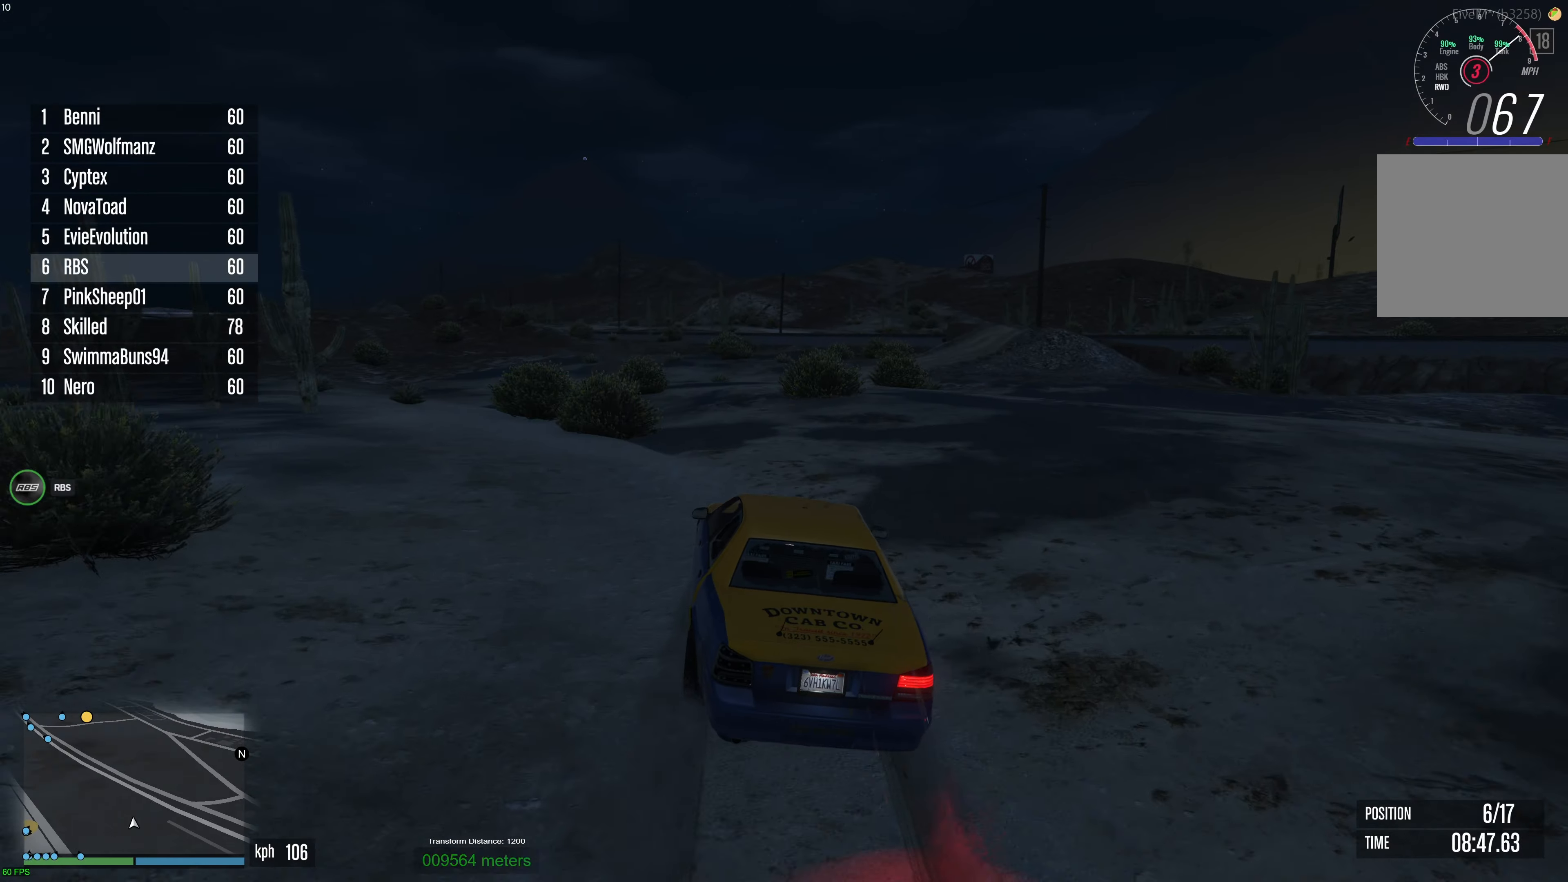
{"buttons": ["R2"], "left_stick": "center", "right_stick": "center", "events": [[283, "left_stick", "left"], [417, "left_stick", "center"]]}
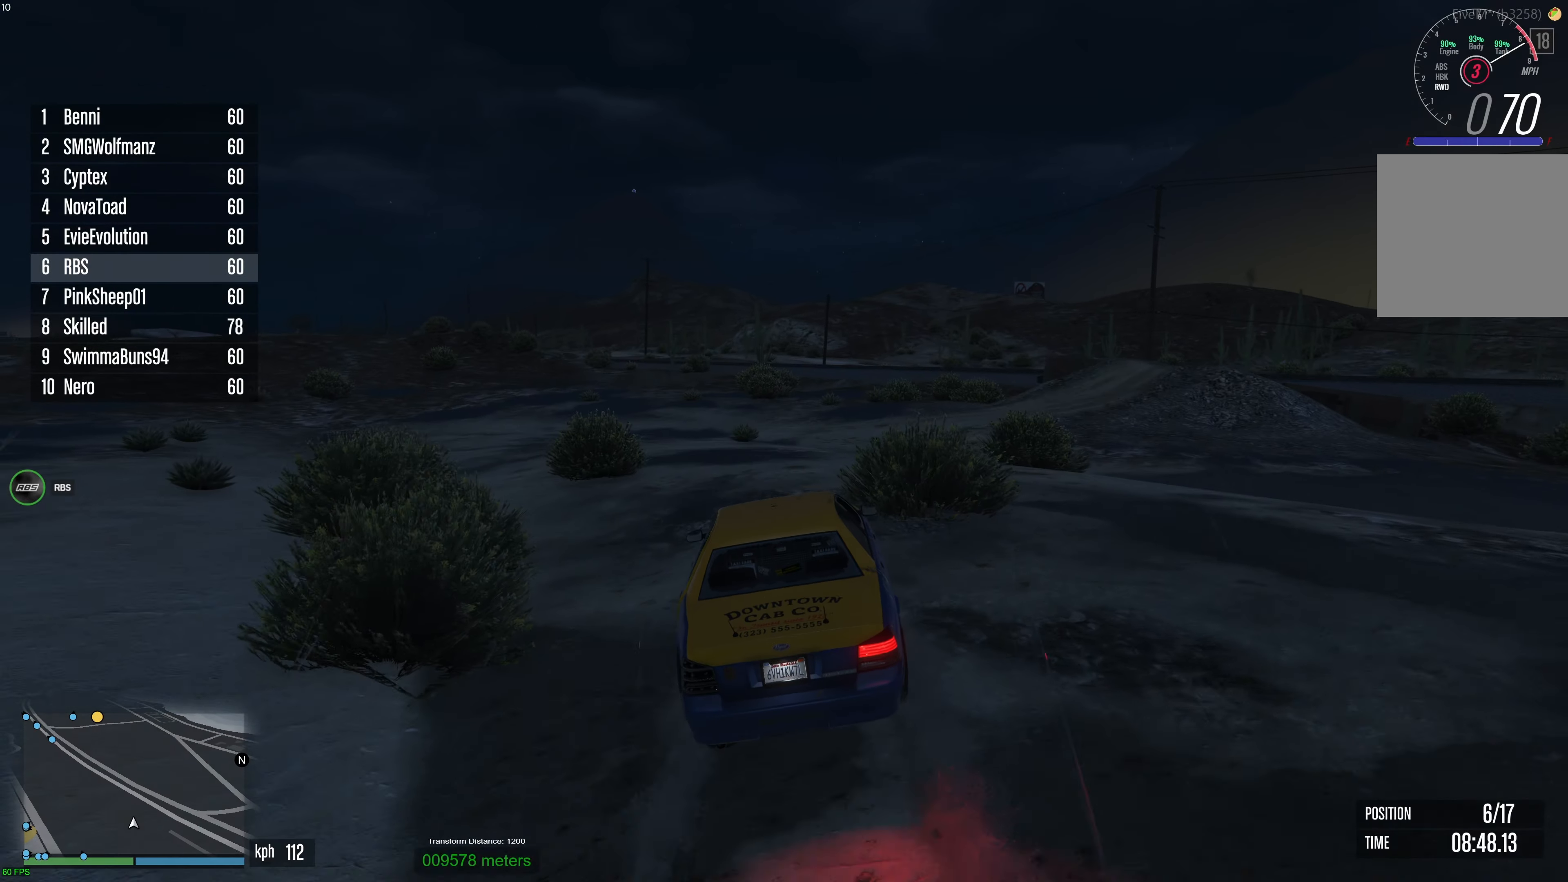
{"buttons": ["R2"], "left_stick": "center", "right_stick": "center", "events": [[200, "left_stick", "left"], [300, "left_stick", "center"], [417, "left_stick", "left"], [483, "left_stick", "center"]]}
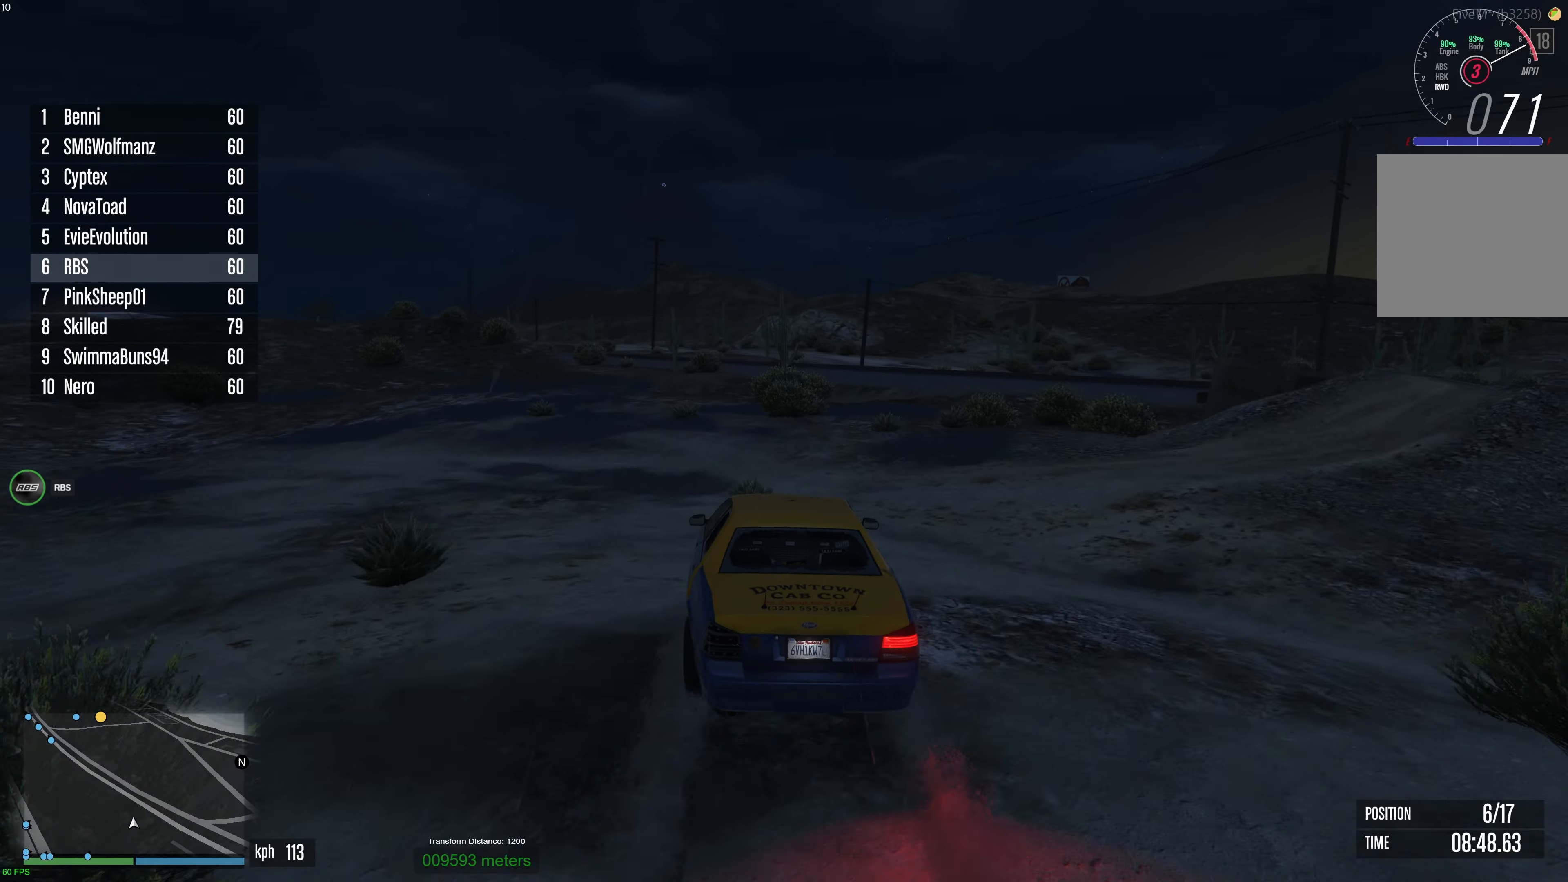
{"buttons": [], "left_stick": "up-left", "right_stick": "center"}
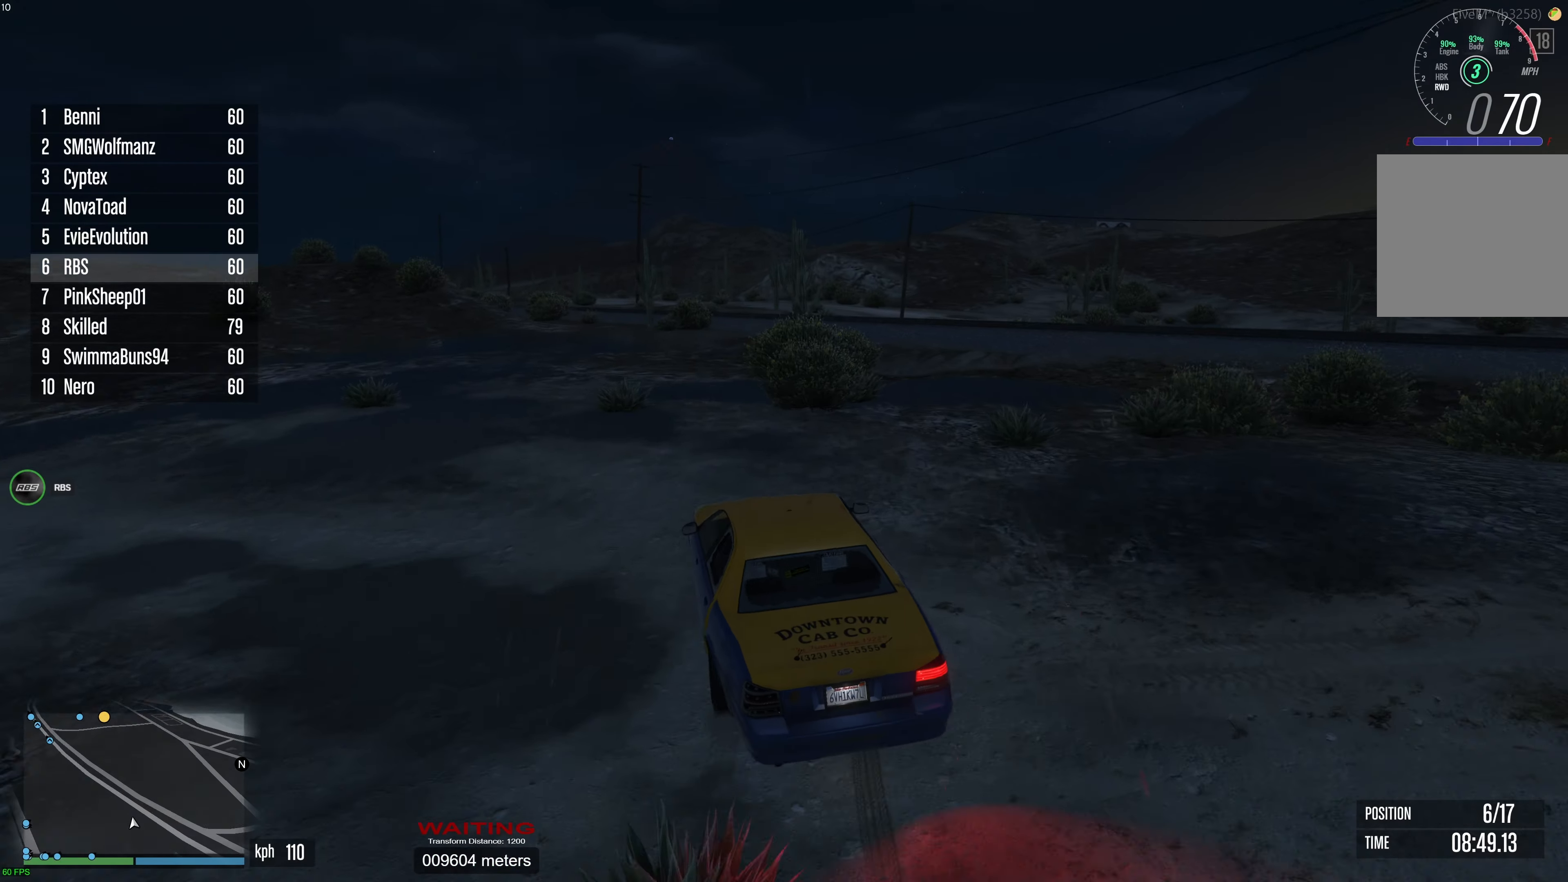
{"buttons": [], "left_stick": "center", "right_stick": "center", "events": [[67, "left_stick", "center"], [317, "L2", "down"], [417, "L2", "up"]]}
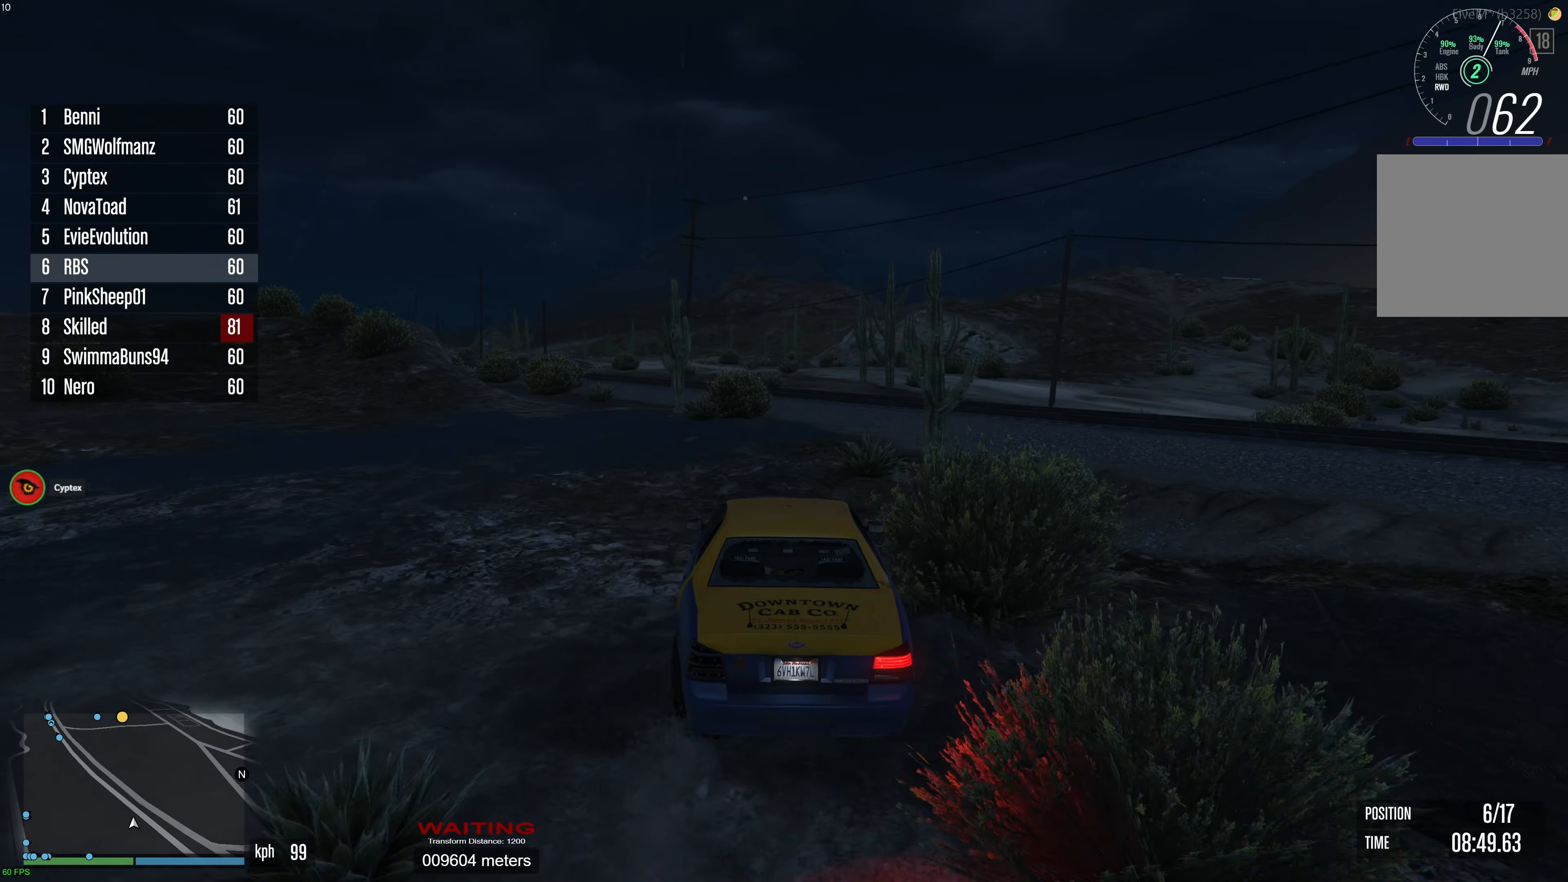
{"buttons": [], "left_stick": "up-left", "right_stick": "center", "events": [[133, "left_stick", "left"], [233, "left_stick", "center"], [433, "left_stick", "up-left"]]}
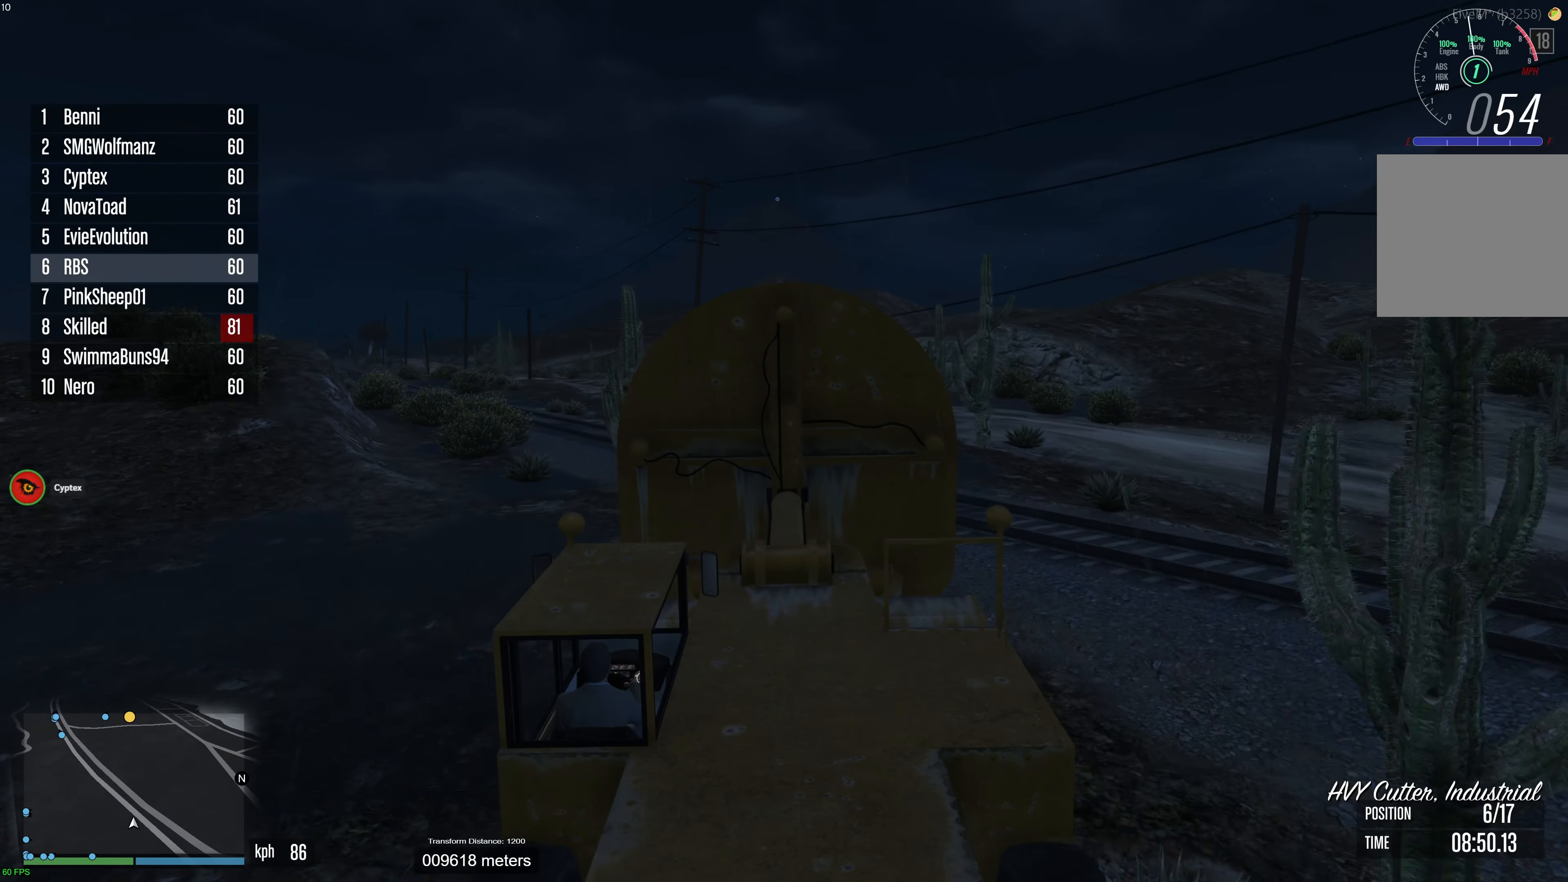
{"buttons": ["L2"], "left_stick": "up-left", "right_stick": "down", "events": [[33, "L2", "down"], [333, "left_stick", "left"], [333, "right_stick", "down"], [500, "left_stick", "up-left"]]}
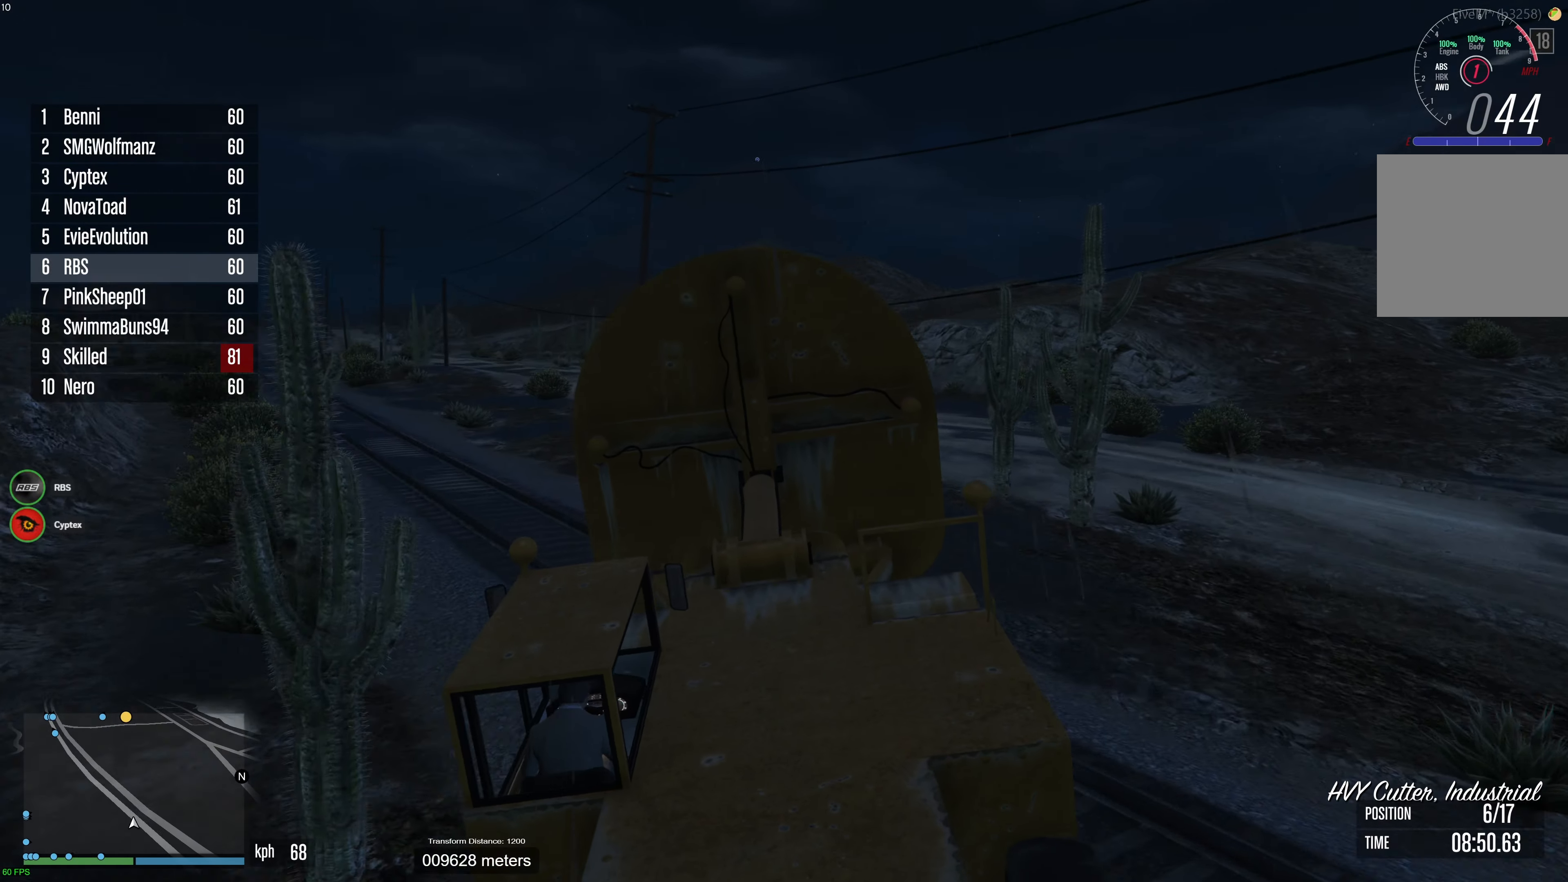
{"buttons": [], "left_stick": "center", "right_stick": "center", "events": [[267, "right_stick", "center"], [350, "left_stick", "right"], [467, "L2", "up"], [483, "left_stick", "center"]]}
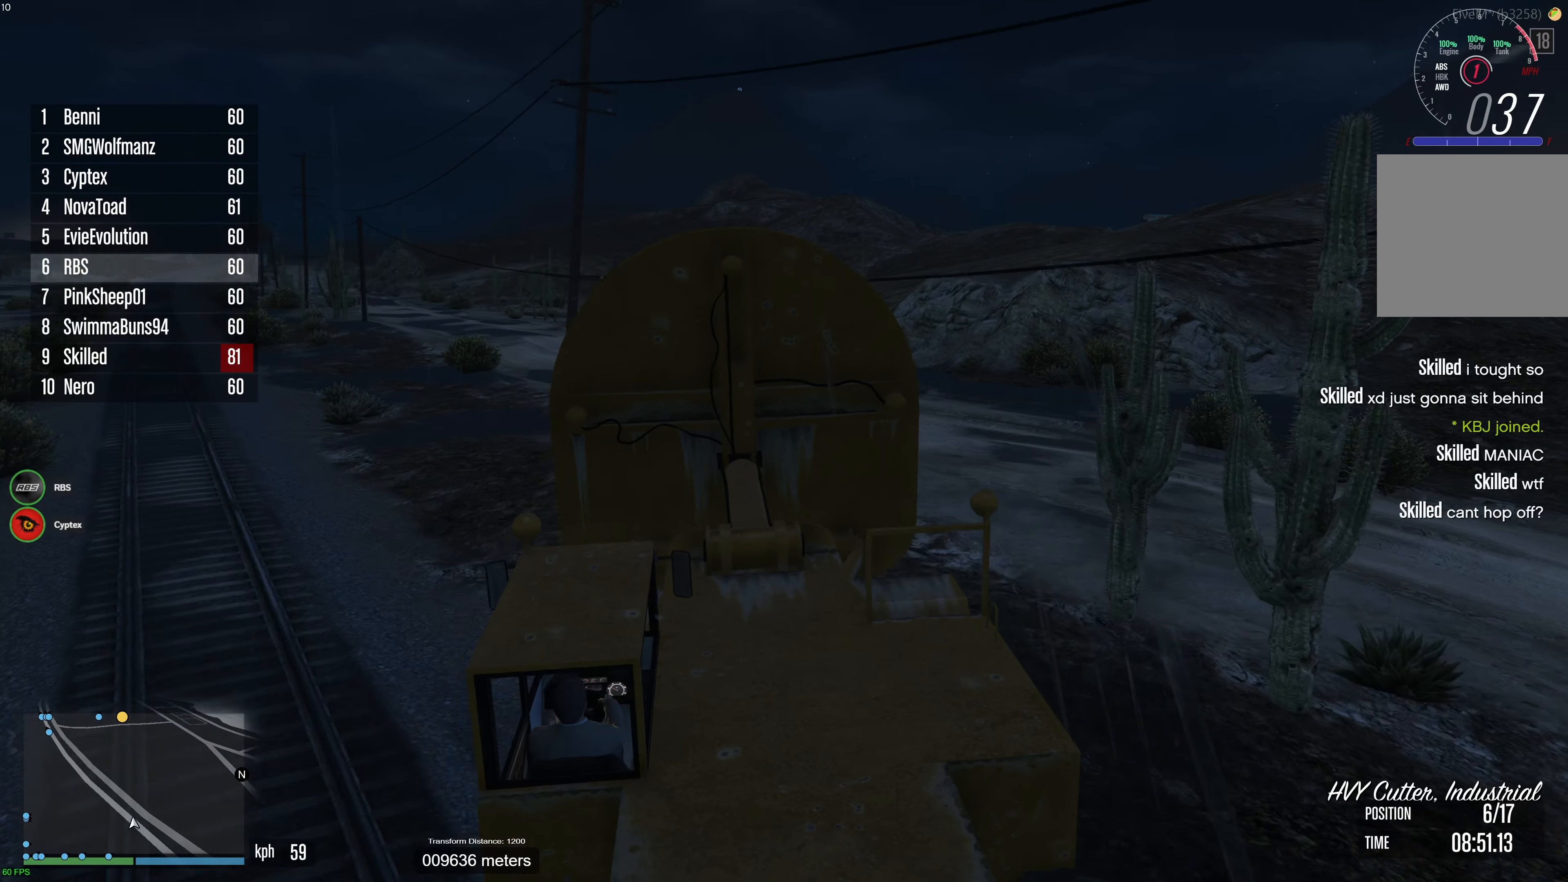
{"buttons": ["R2"], "left_stick": "center", "right_stick": "center", "events": [[67, "R2", "down"]]}